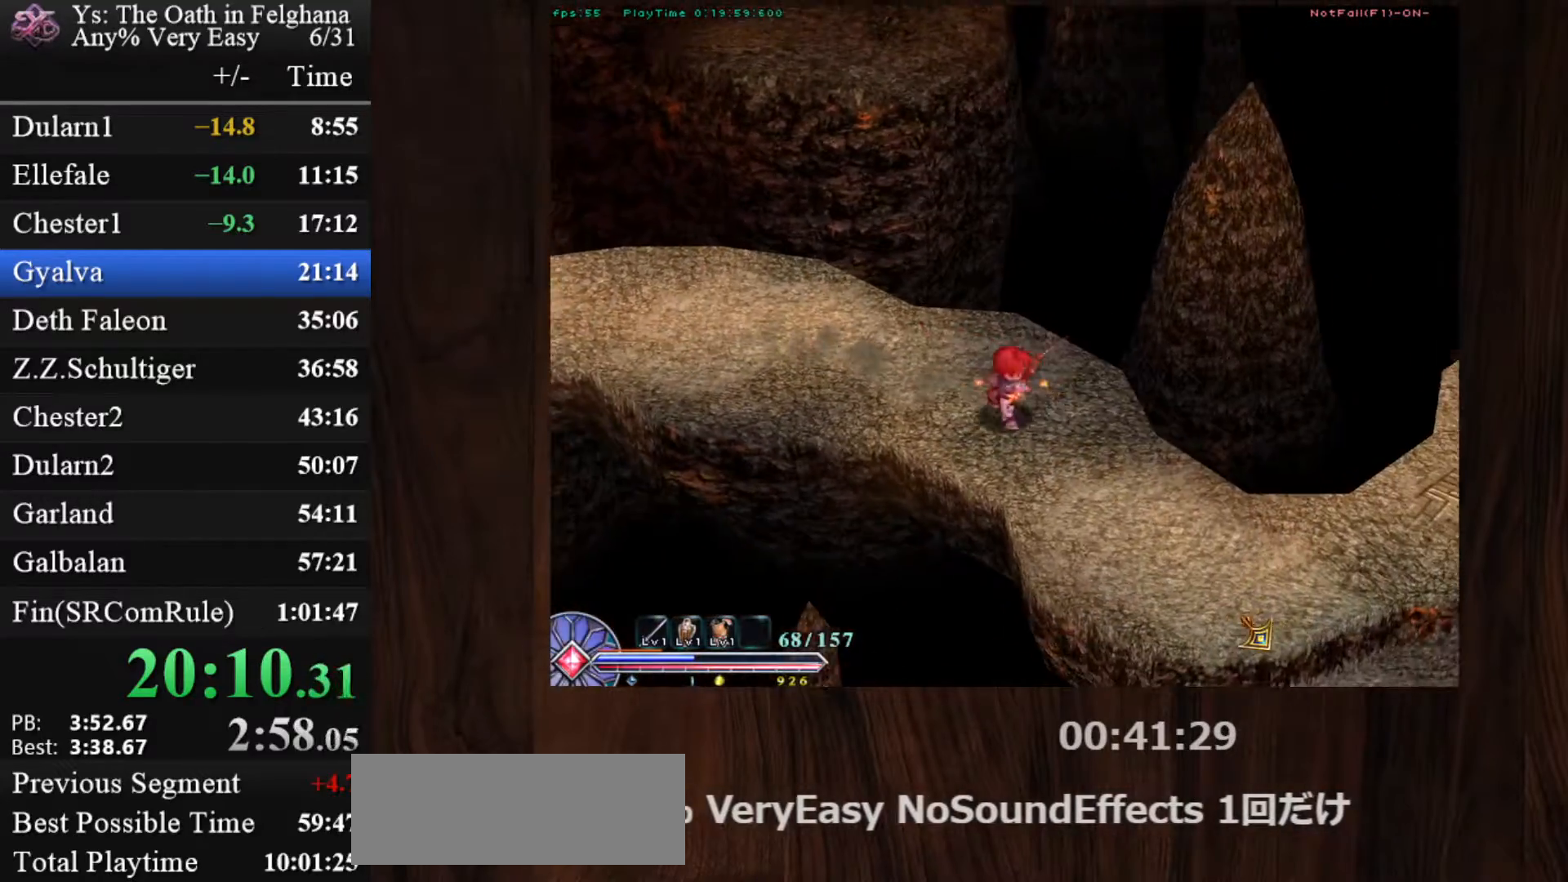
Gameplay with keyboard and mouse; each line is a JSON object with the keys and mouse buttons held at the frame after it. "events" lists presses ("down") and releases ("up") of "c", "ctrl", "d", "down", "left", "right", "s", "shift", "space", "up", "v", "x", "z", "mouse_left", "mouse_wheel" and "mouse_right" between this image and that frame as [ms after this image, input, new state], when the widget could be followed in between. "mouse_left", "mouse_wheel", "mouse_right" = the "left", "wheel", "right" buttons of the "mouse" list. No other keys are recorded. "wheel" means that the mouse wheel is clicked or scrolled. Mouse movement is not recorded.
{"keys": ["c", "ctrl"], "mouse": [], "events": [[67, "mouse_left", "down"], [250, "z", "down"], [383, "mouse_left", "up"], [383, "z", "up"]]}
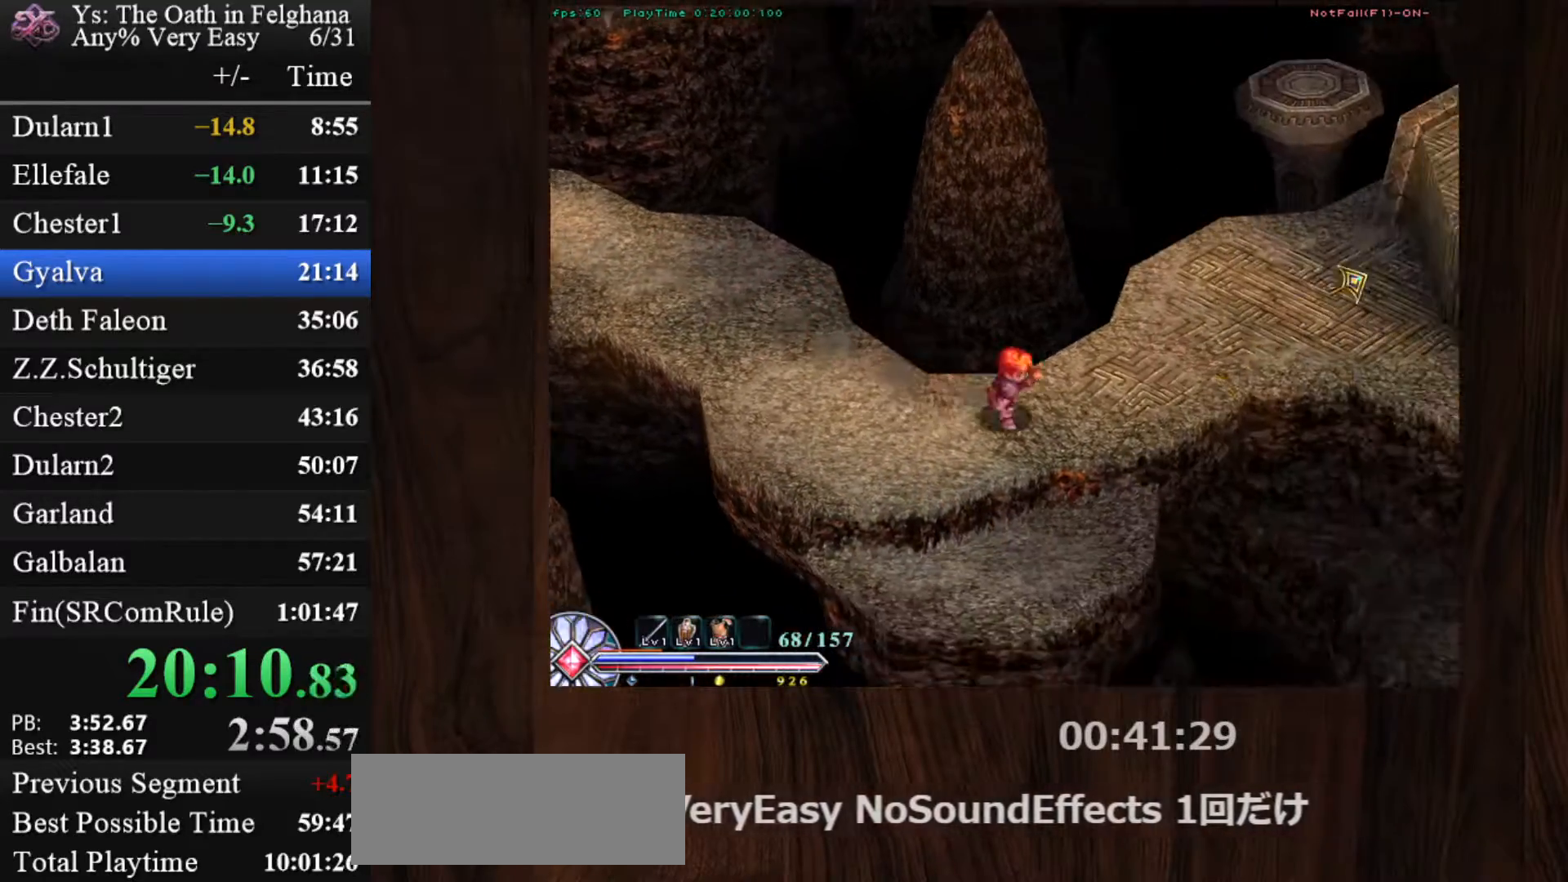
{"keys": ["c"], "mouse": [], "events": [[167, "z", "down"], [333, "z", "up"], [383, "ctrl", "up"], [383, "mouse_left", "down"], [417, "mouse_left", "up"]]}
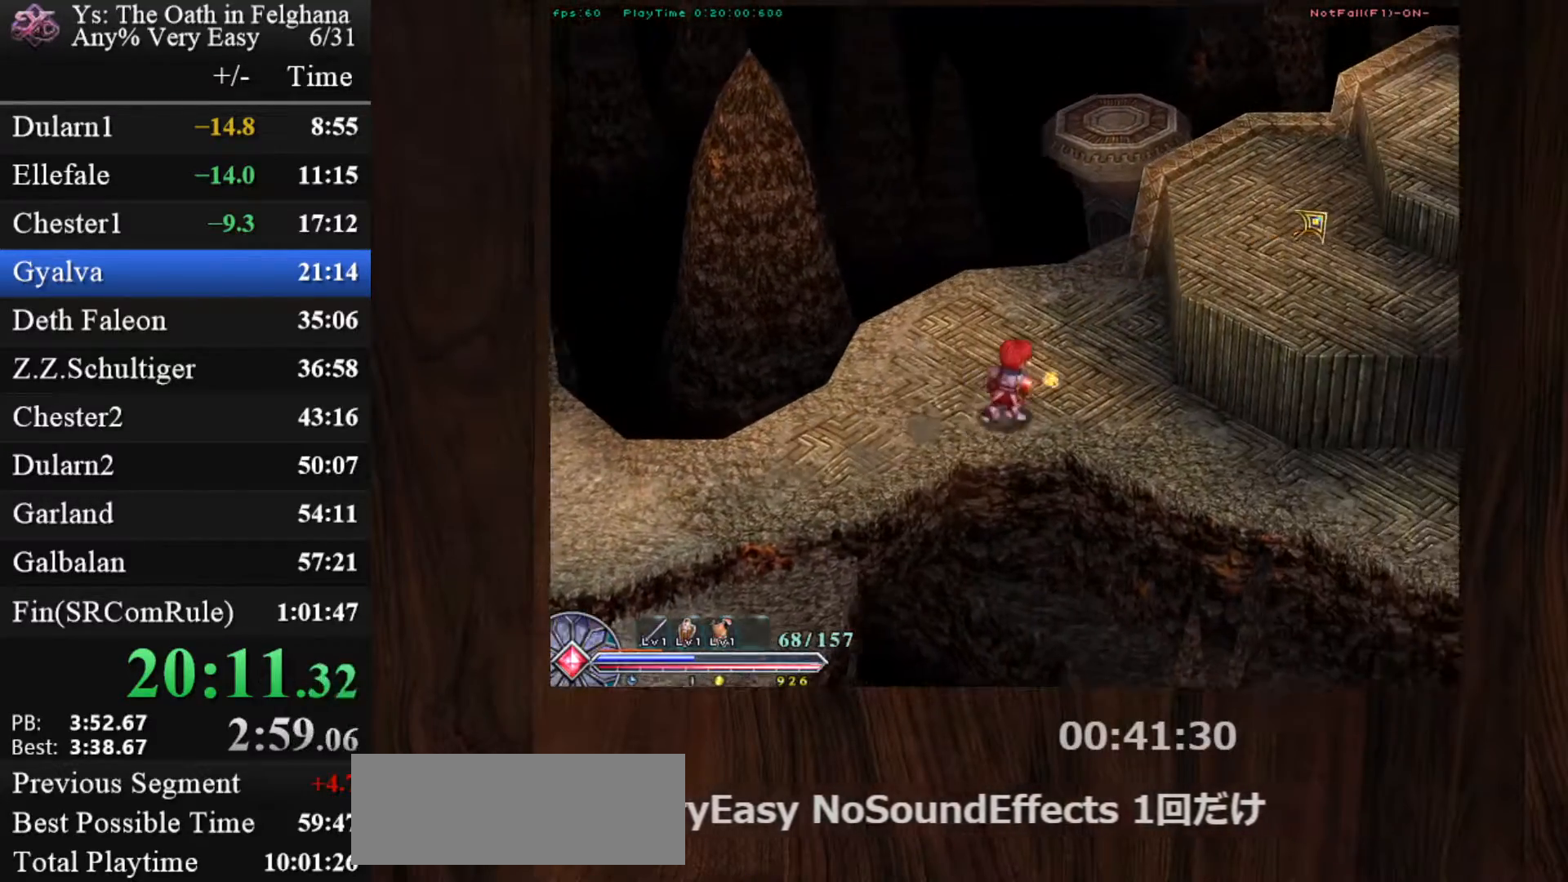
{"keys": ["c", "z"], "mouse": ["left"], "events": [[17, "mouse_left", "down"], [150, "x", "down"], [200, "z", "down"], [300, "x", "up"], [300, "z", "up"], [350, "z", "down"]]}
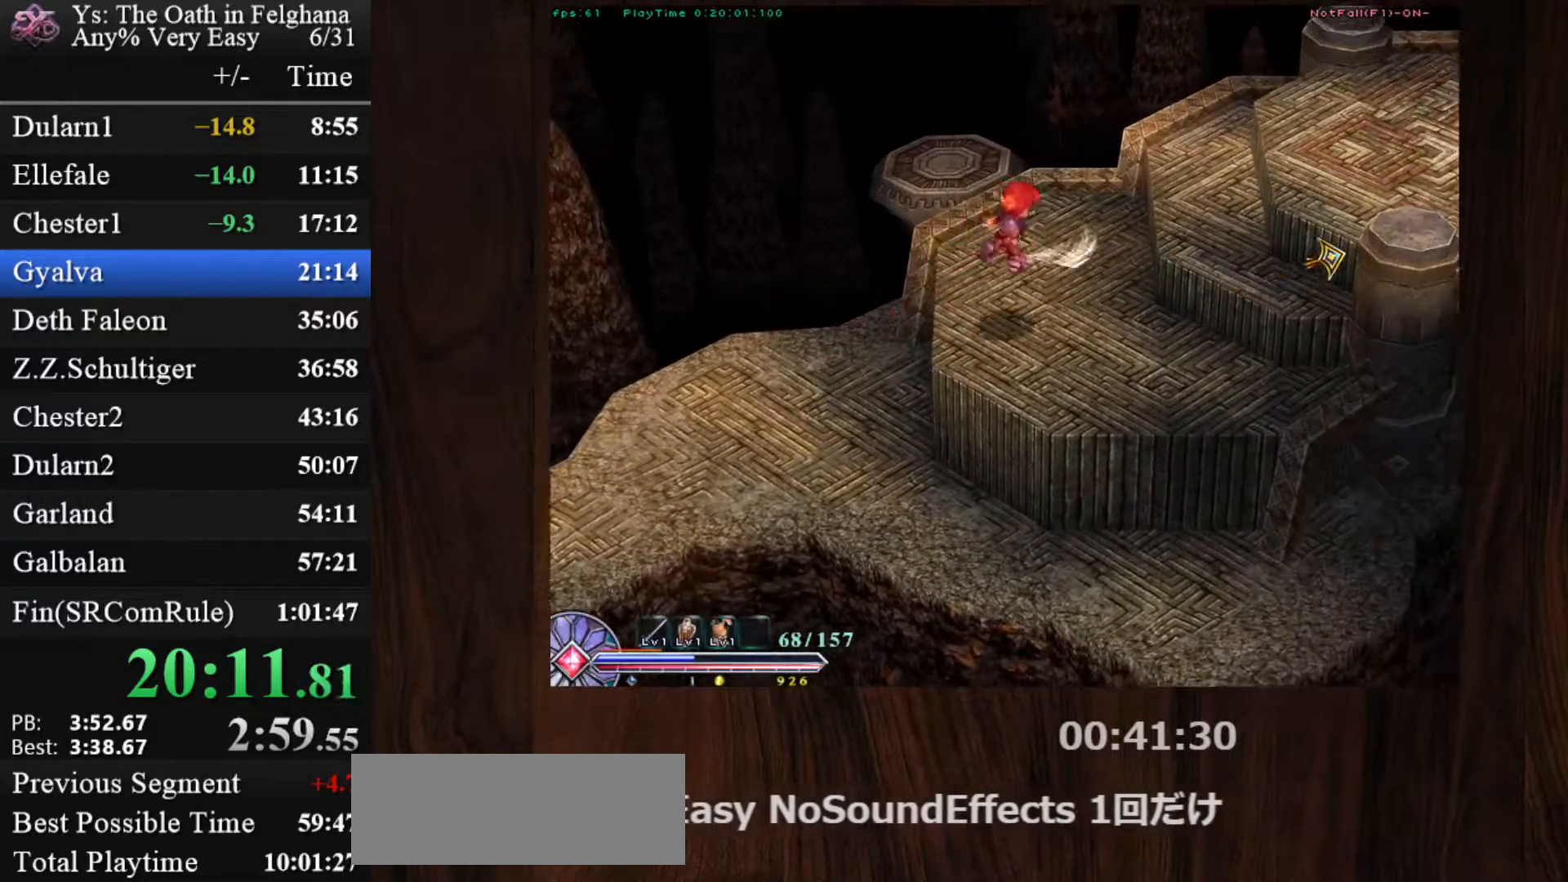
{"keys": ["c"], "mouse": ["left"], "events": [[33, "z", "up"], [217, "x", "down"], [267, "z", "down"], [367, "x", "up"], [400, "z", "up"]]}
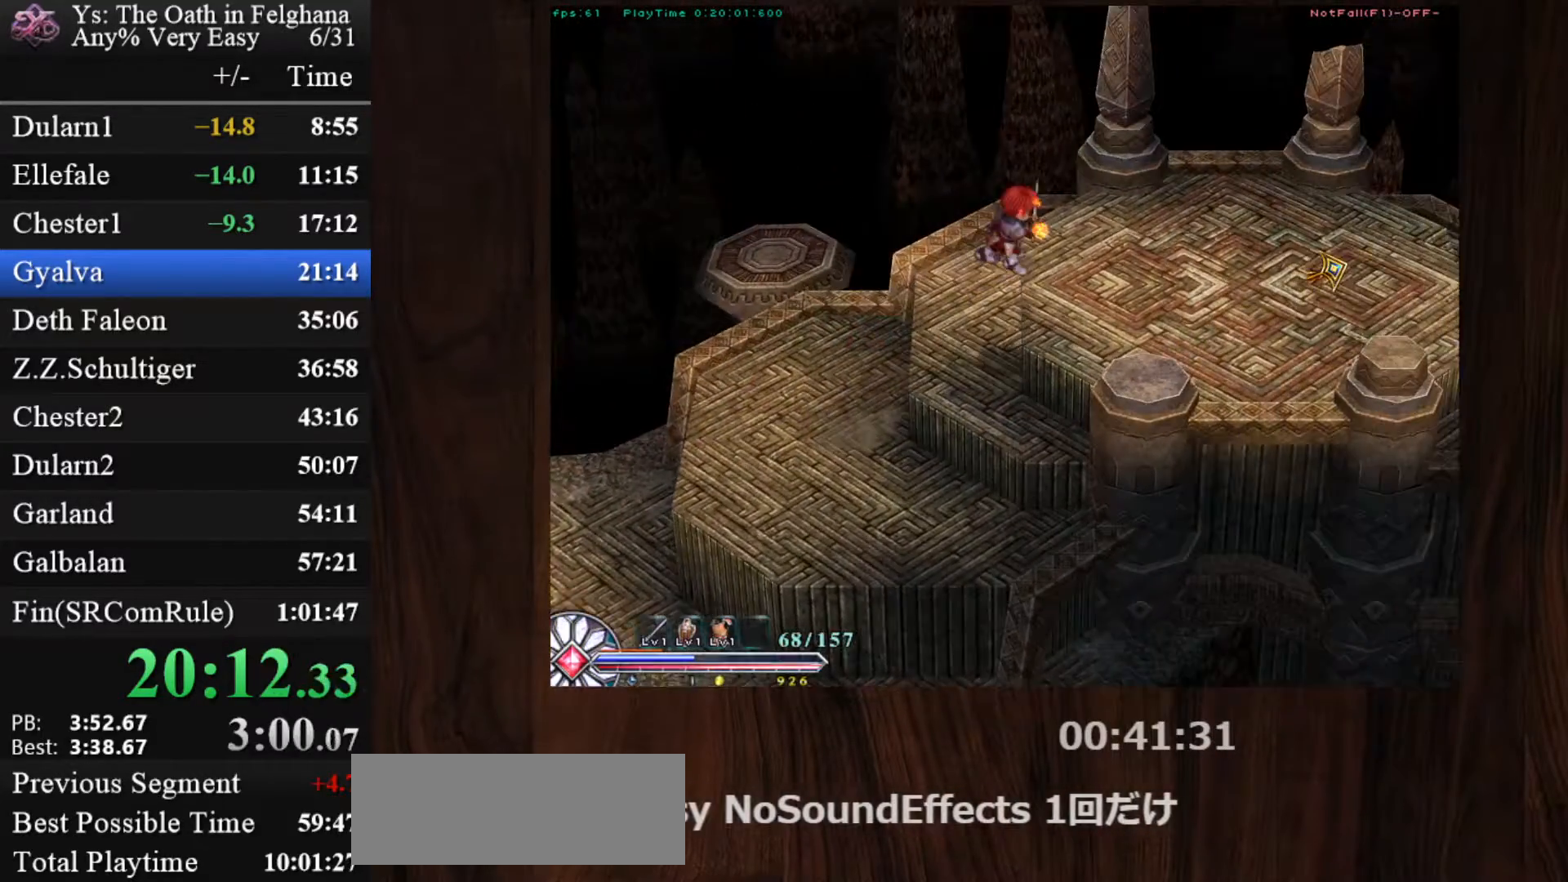
{"keys": ["c"], "mouse": ["left"], "events": []}
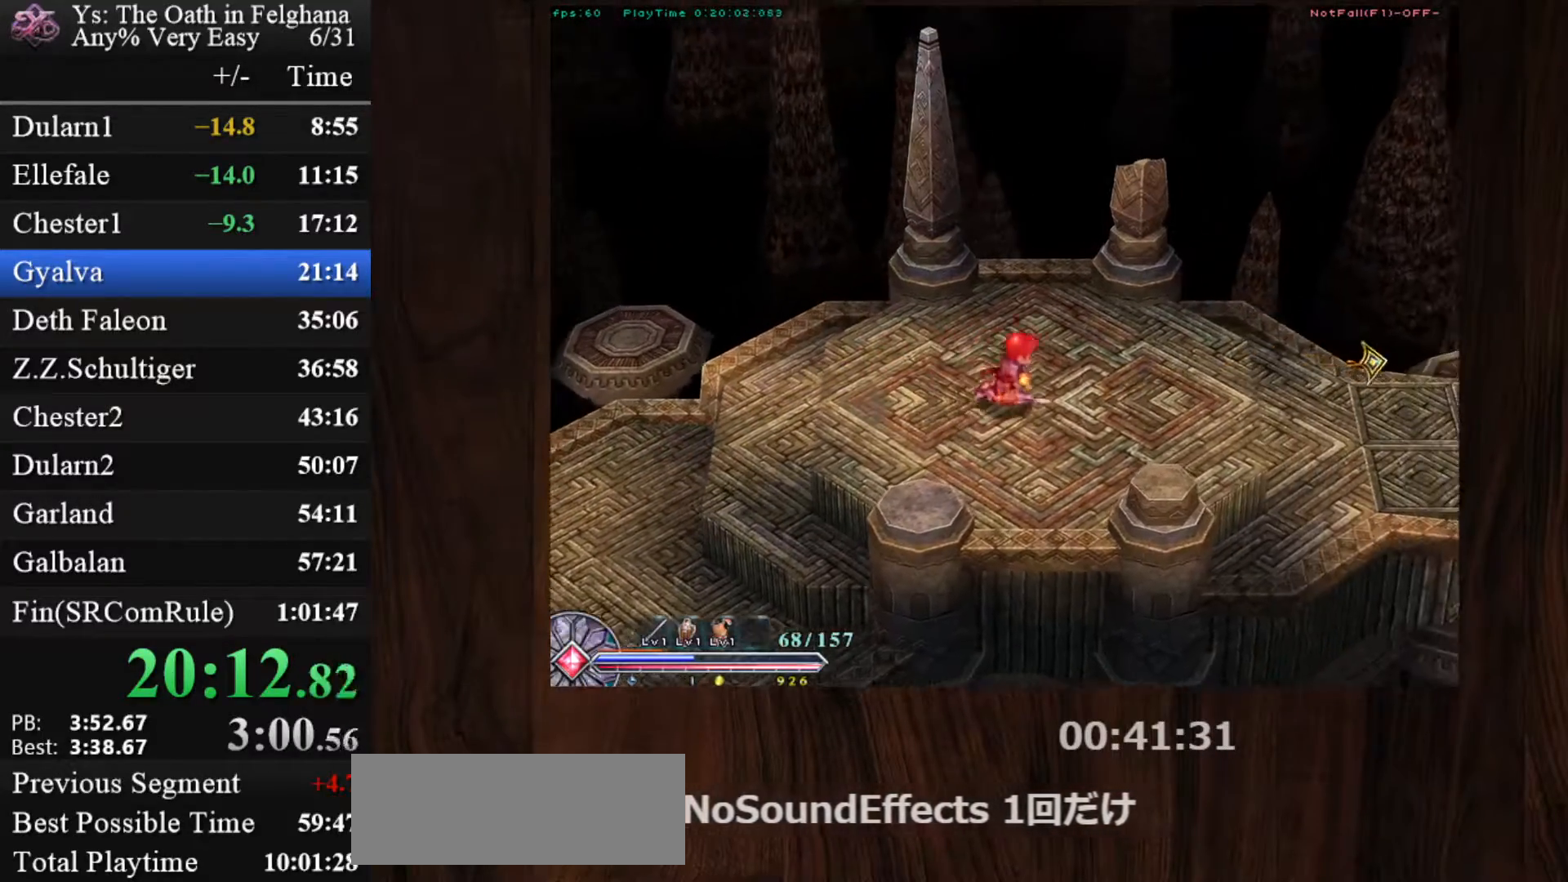
{"keys": ["c", "x"], "mouse": ["left"], "events": [[483, "x", "down"]]}
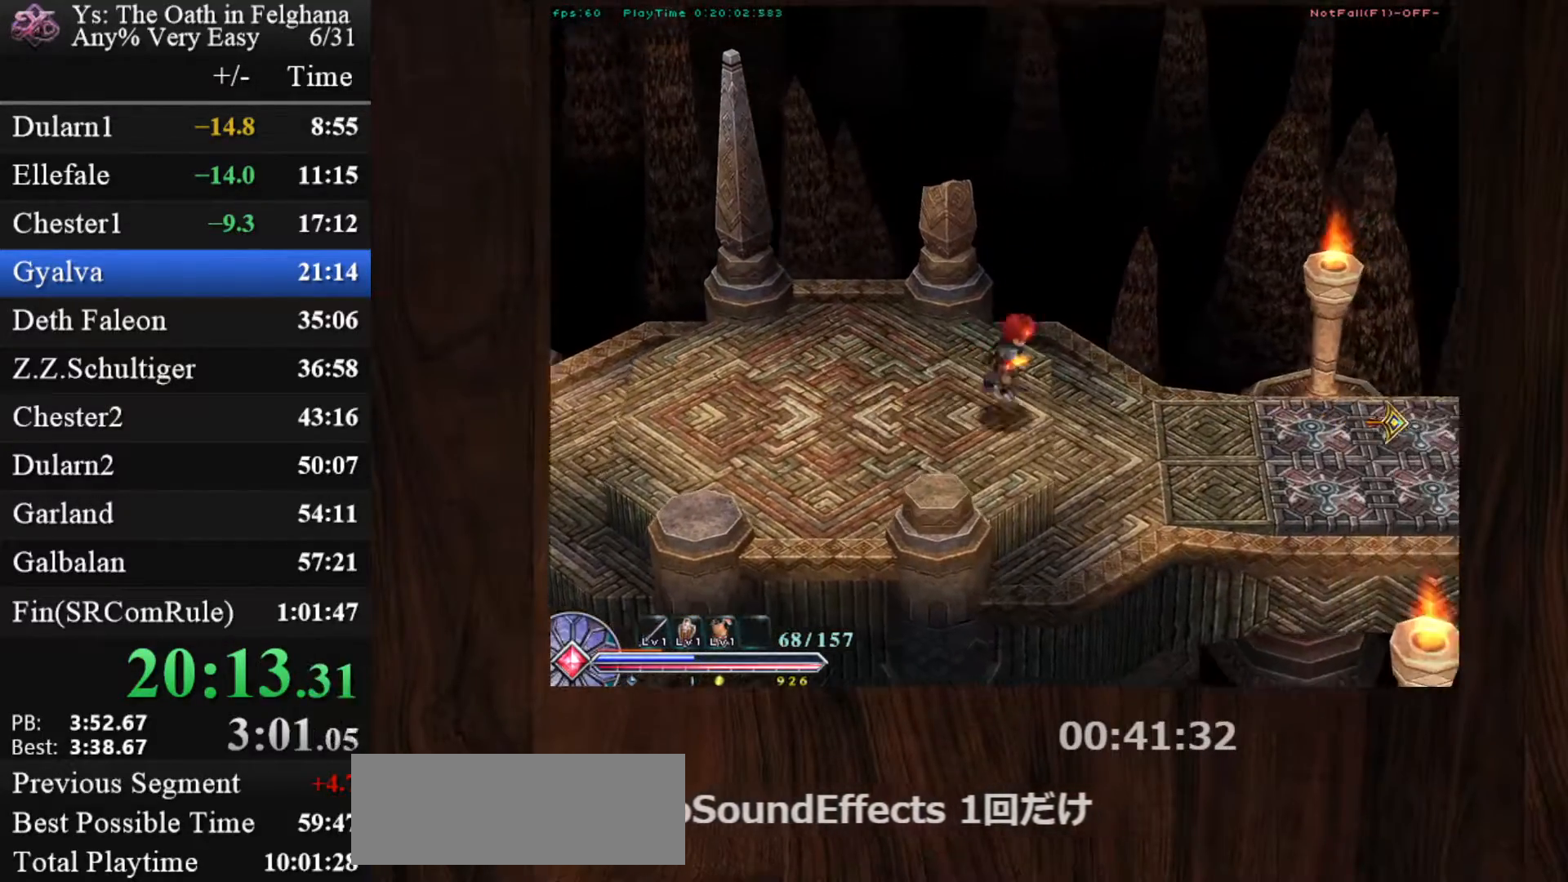
{"keys": ["c", "space"], "mouse": [], "events": [[33, "z", "down"], [117, "x", "up"], [167, "z", "up"], [217, "z", "down"], [267, "z", "up"], [350, "mouse_left", "up"], [350, "z", "down"], [450, "z", "up"], [500, "space", "down"]]}
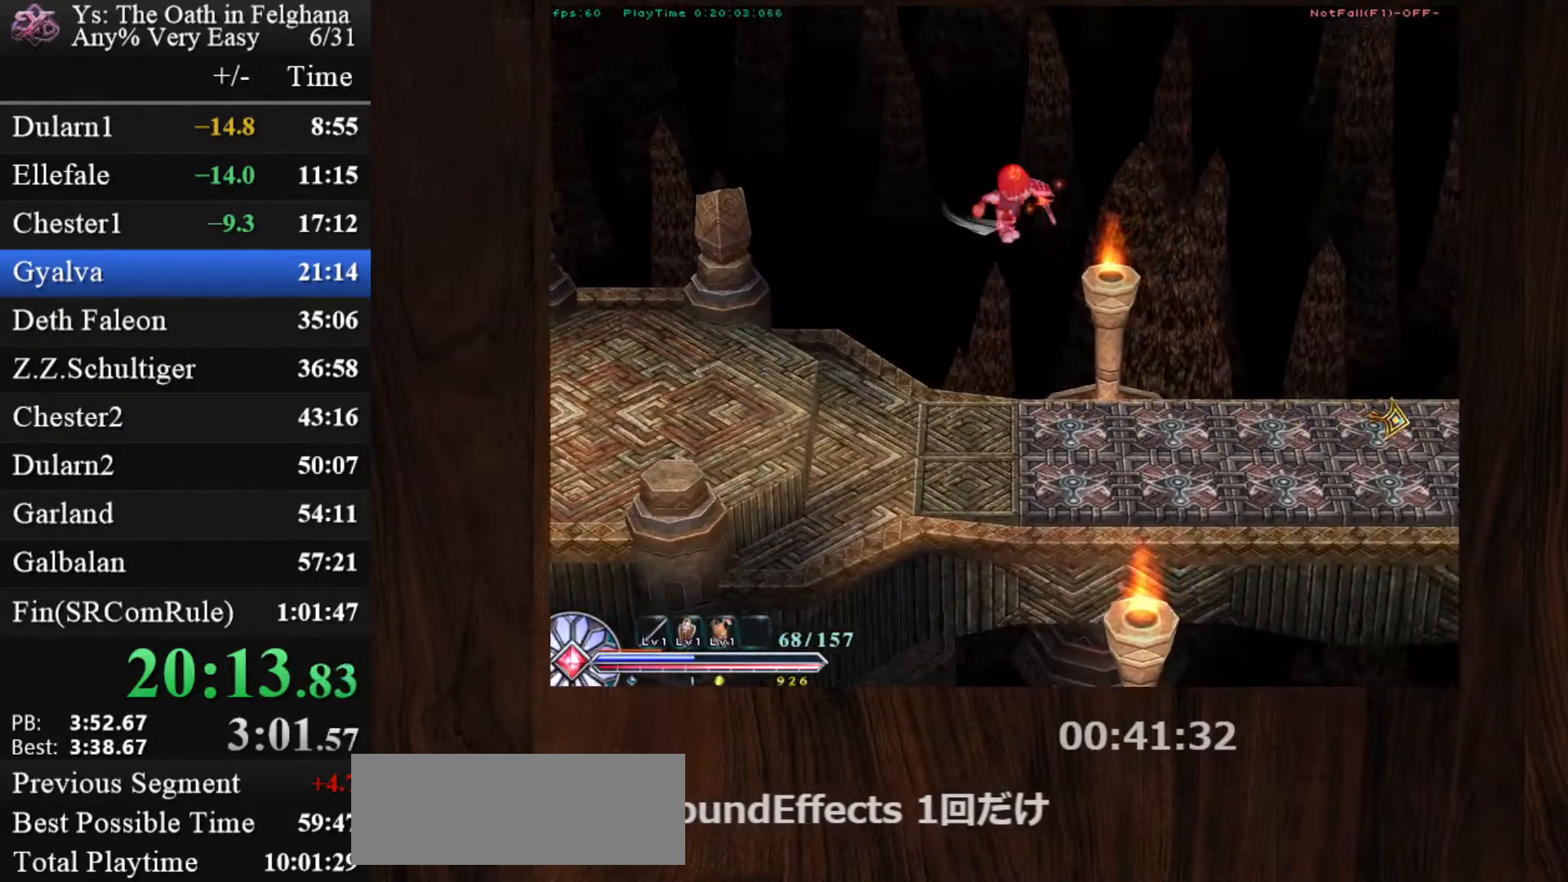
{"keys": [], "mouse": [], "events": [[50, "c", "up"], [83, "space", "up"]]}
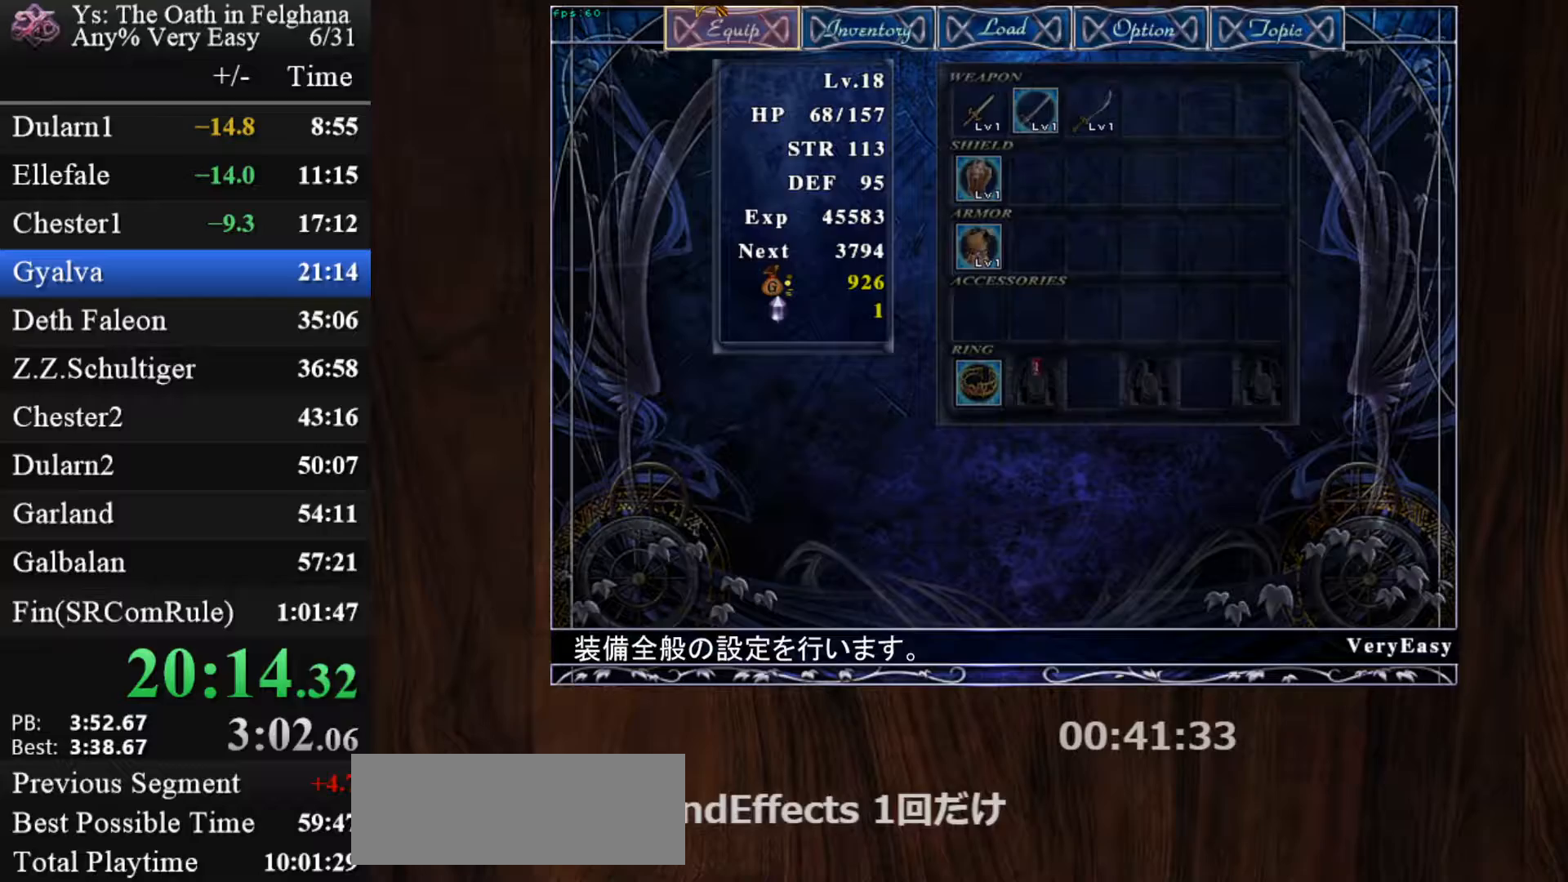
{"keys": [], "mouse": [], "events": [[200, "z", "down"], [300, "z", "up"]]}
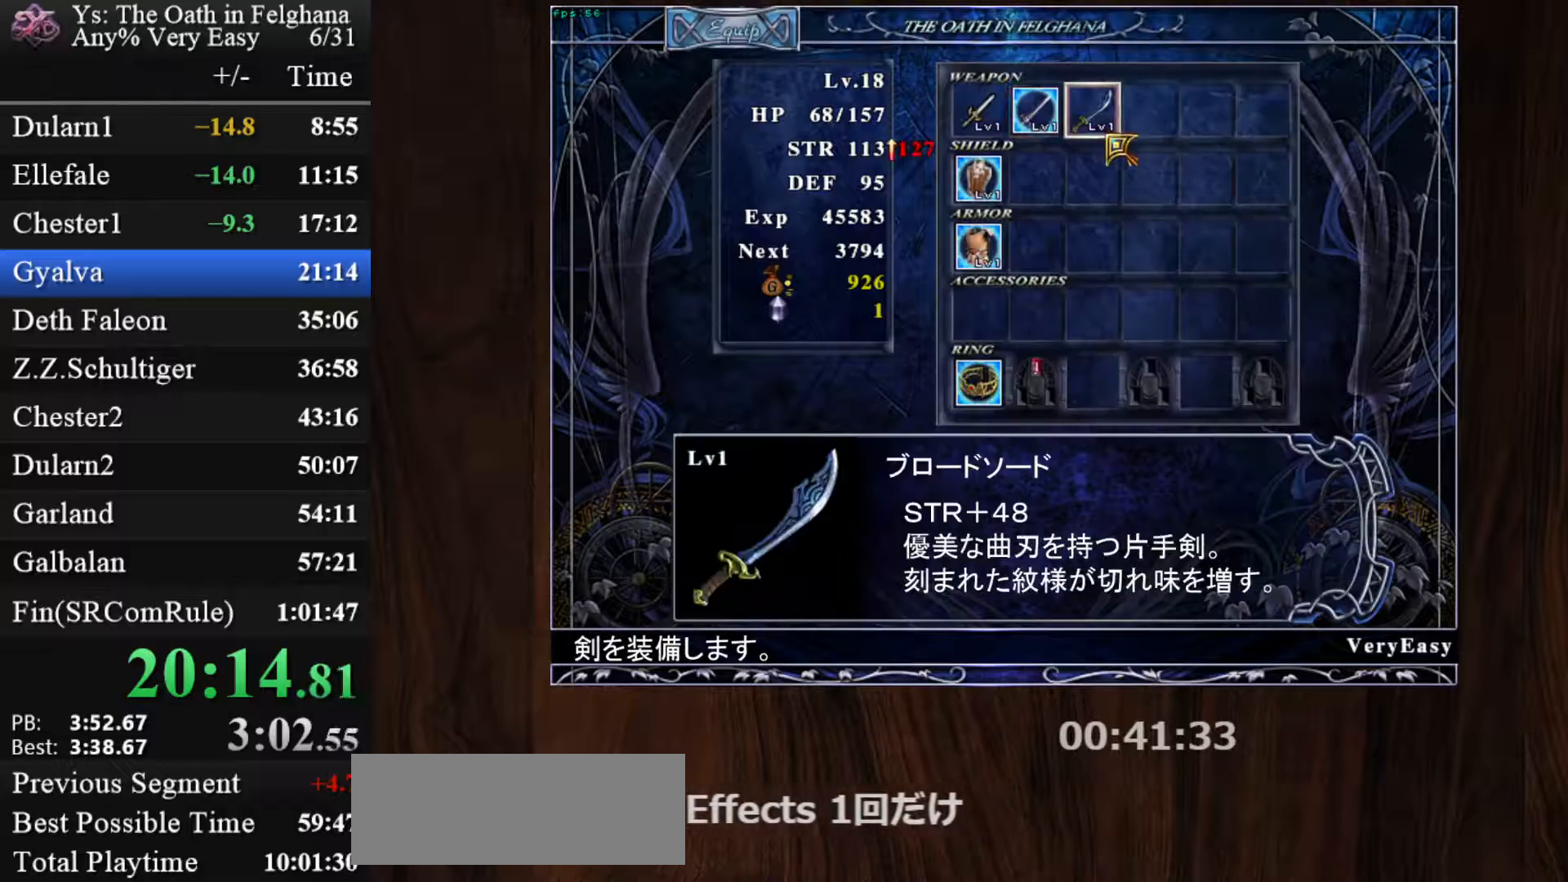
{"keys": [], "mouse": [], "events": [[217, "mouse_left", "down"], [317, "mouse_left", "up"]]}
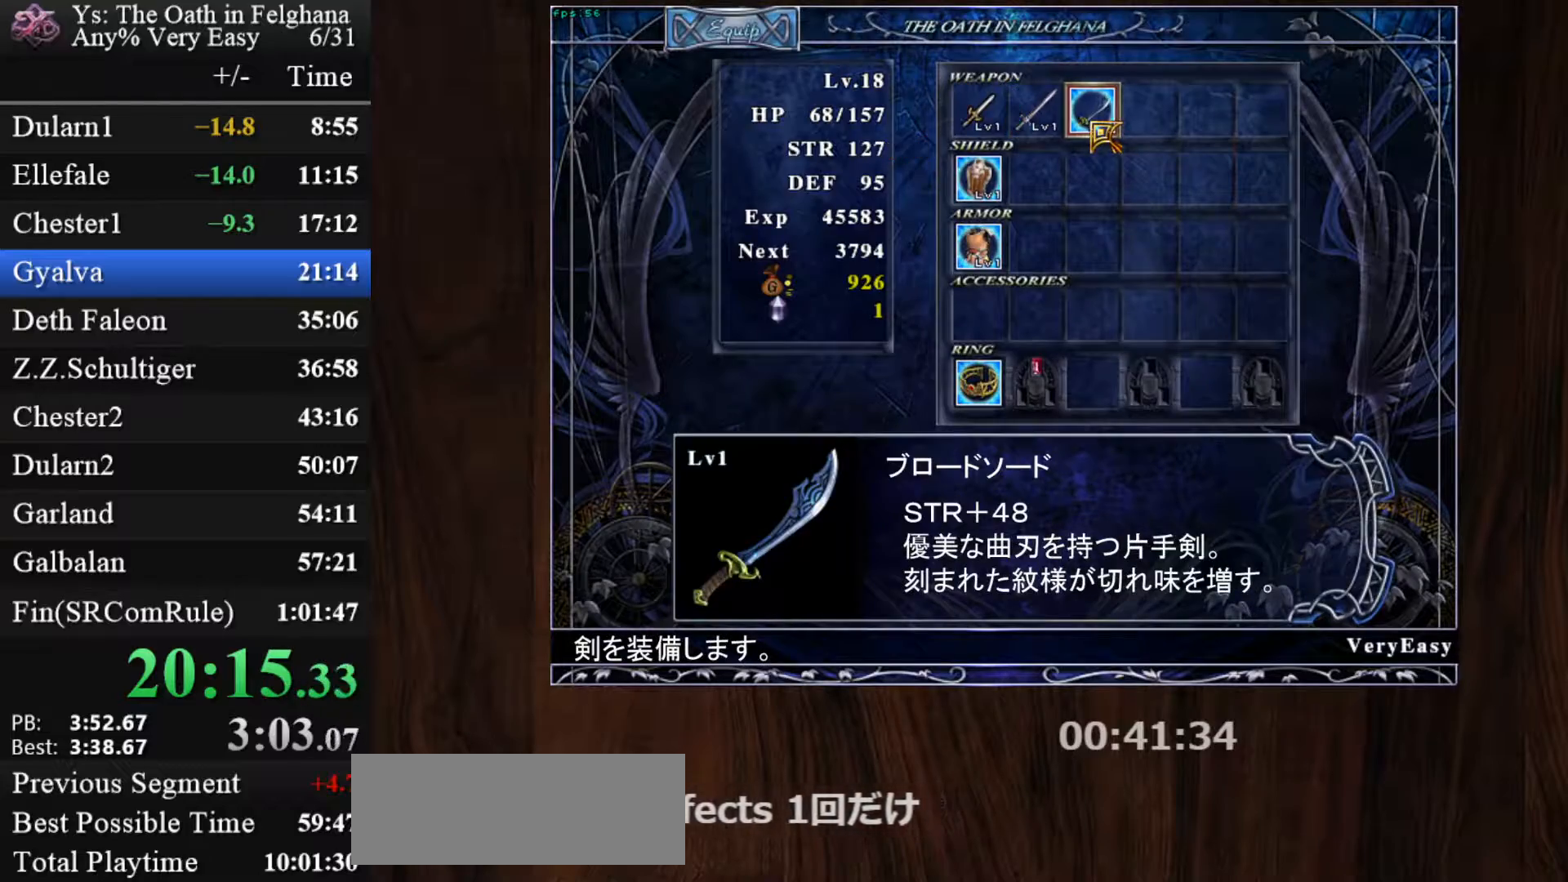
{"keys": [], "mouse": [], "events": [[183, "x", "down"], [283, "x", "up"]]}
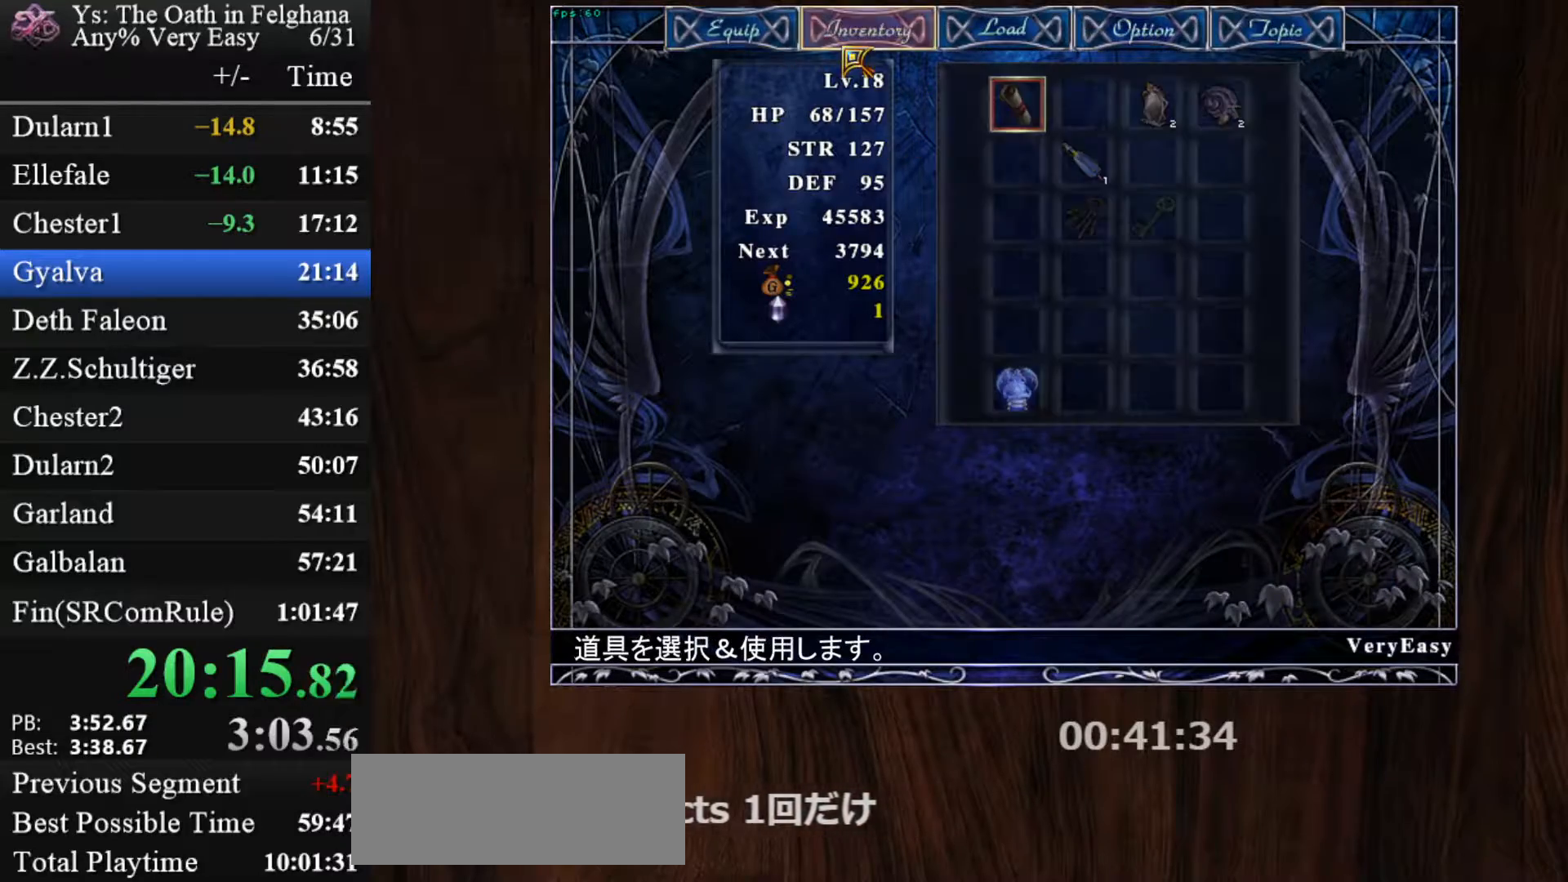
{"keys": [], "mouse": [], "events": [[150, "mouse_left", "down"], [300, "mouse_left", "up"]]}
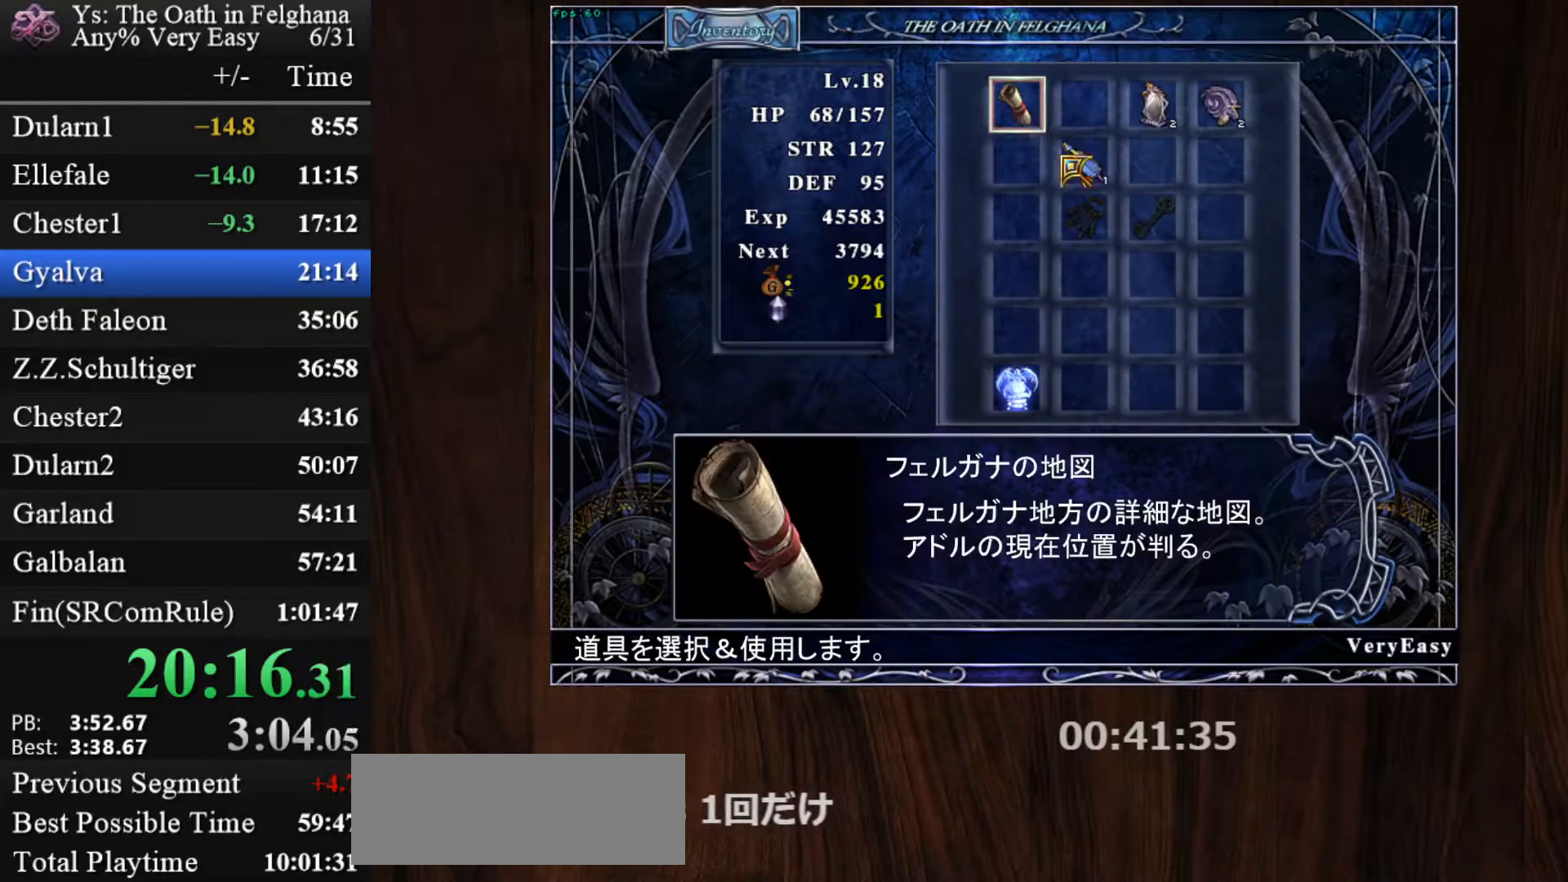
{"keys": [], "mouse": ["left"], "events": [[117, "mouse_left", "down"], [267, "mouse_left", "up"], [317, "mouse_left", "down"], [450, "mouse_left", "up"], [500, "mouse_left", "down"]]}
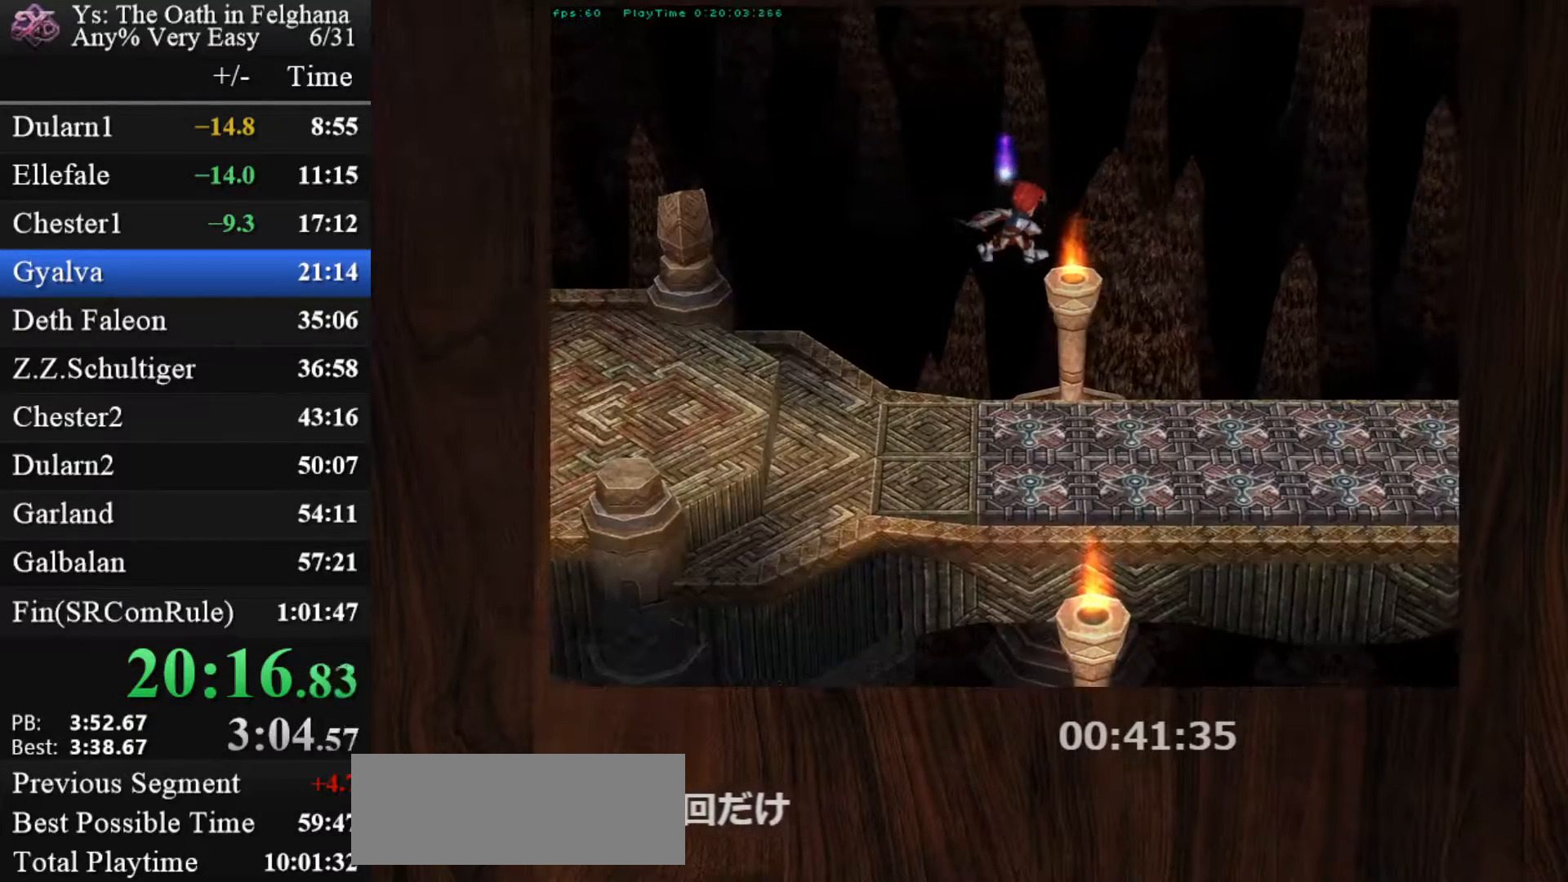
{"keys": [], "mouse": [], "events": [[367, "z", "down"], [417, "mouse_left", "up"], [417, "z", "up"]]}
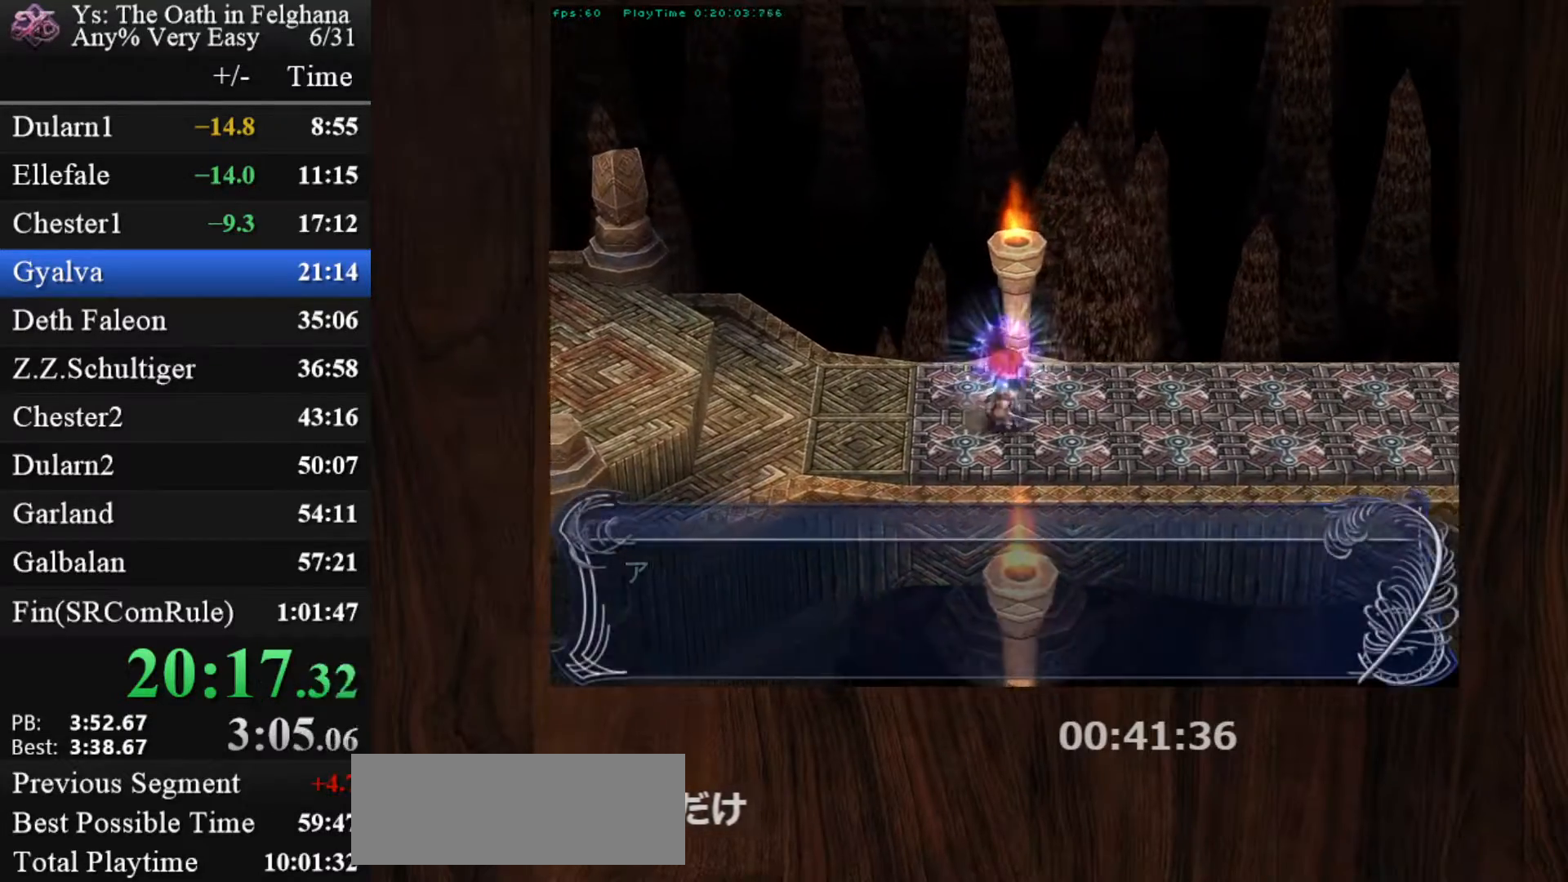
{"keys": ["z"], "mouse": [], "events": [[50, "z", "down"], [250, "z", "up"], [383, "z", "down"]]}
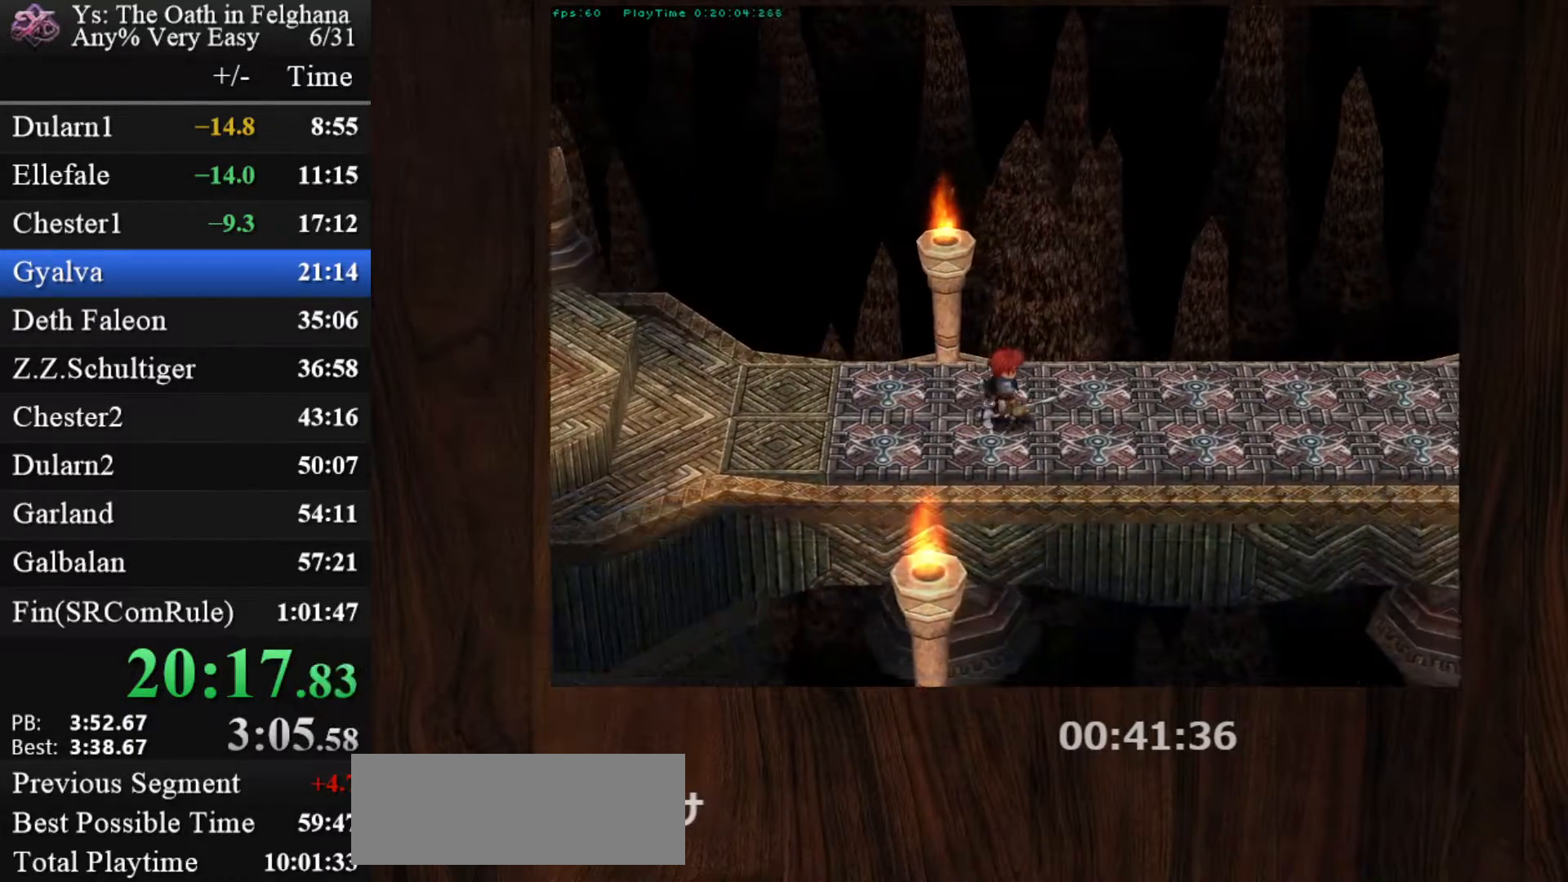
{"keys": [], "mouse": [], "events": [[33, "z", "up"], [217, "z", "down"], [350, "z", "up"]]}
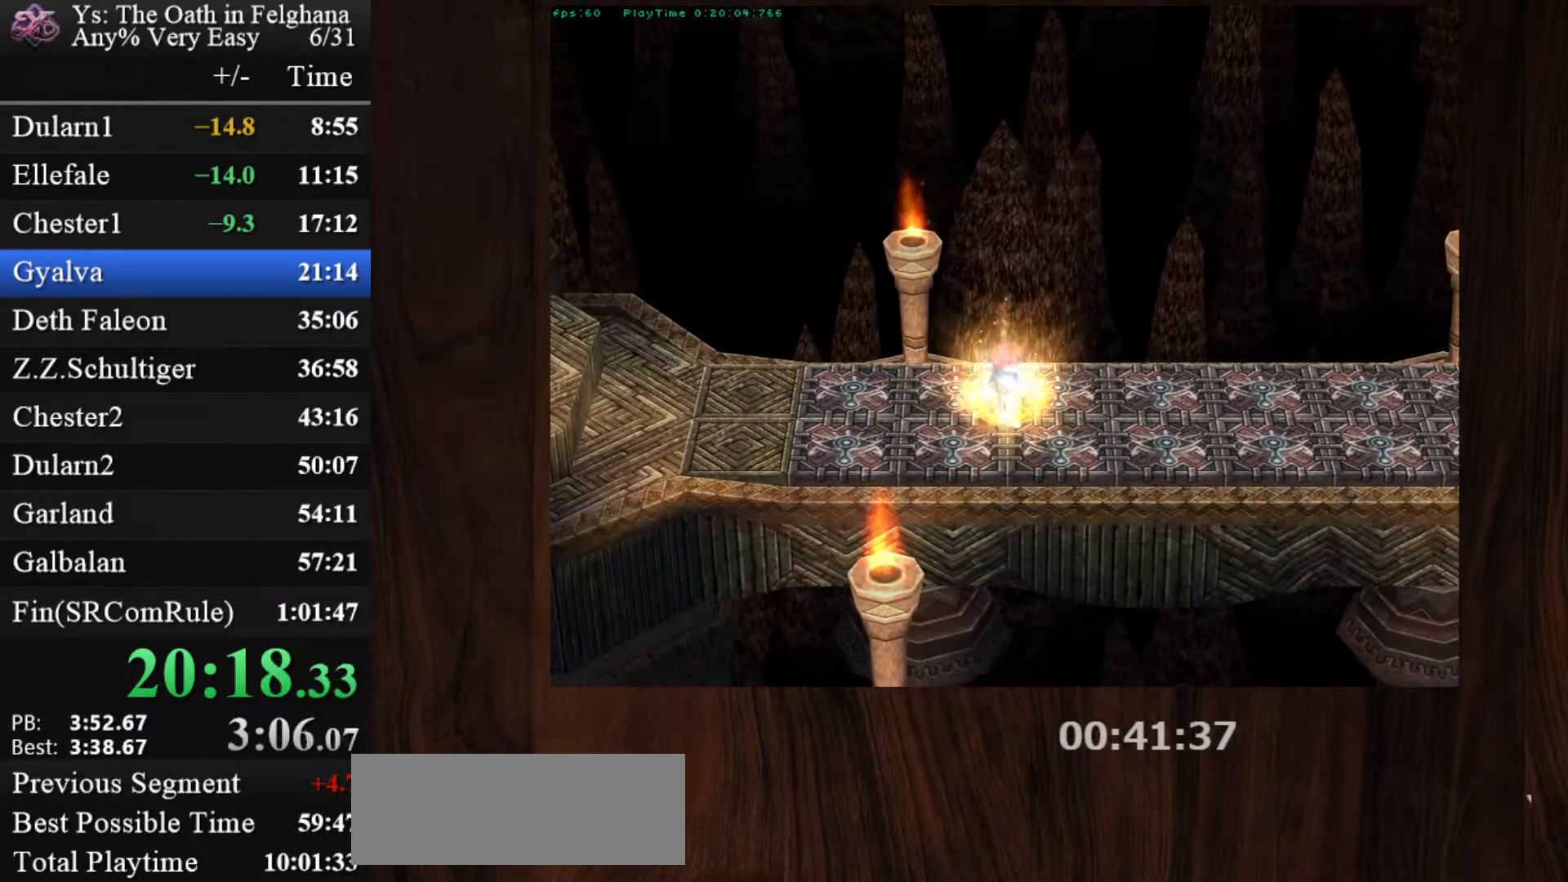
{"keys": [], "mouse": [], "events": [[33, "z", "down"], [183, "z", "up"], [317, "z", "down"], [500, "z", "up"]]}
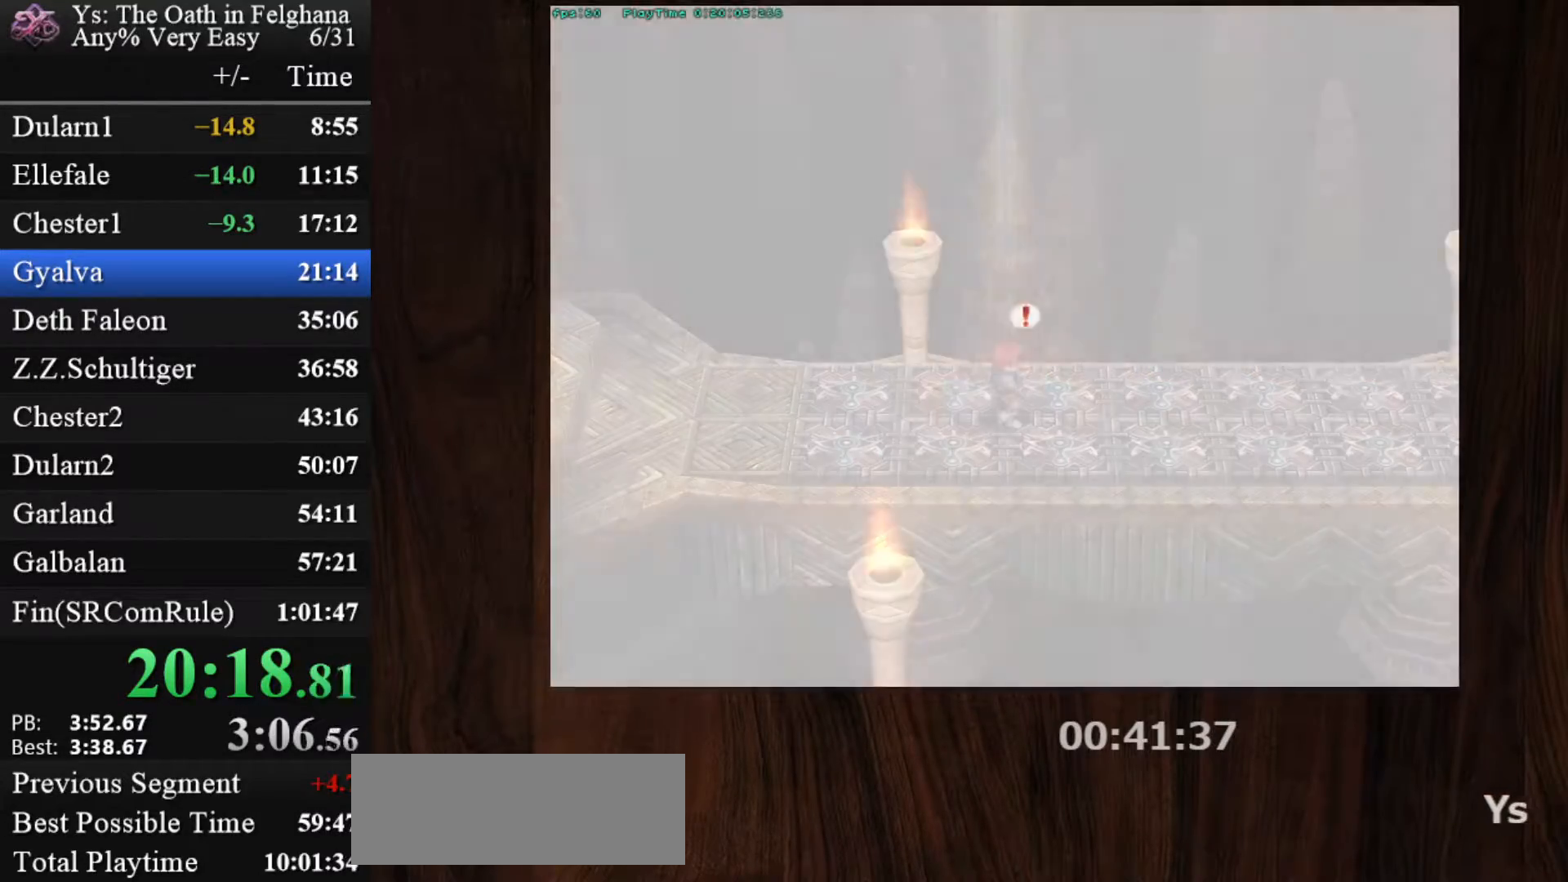
{"keys": ["z"], "mouse": [], "events": [[200, "z", "down"], [333, "z", "up"], [483, "z", "down"]]}
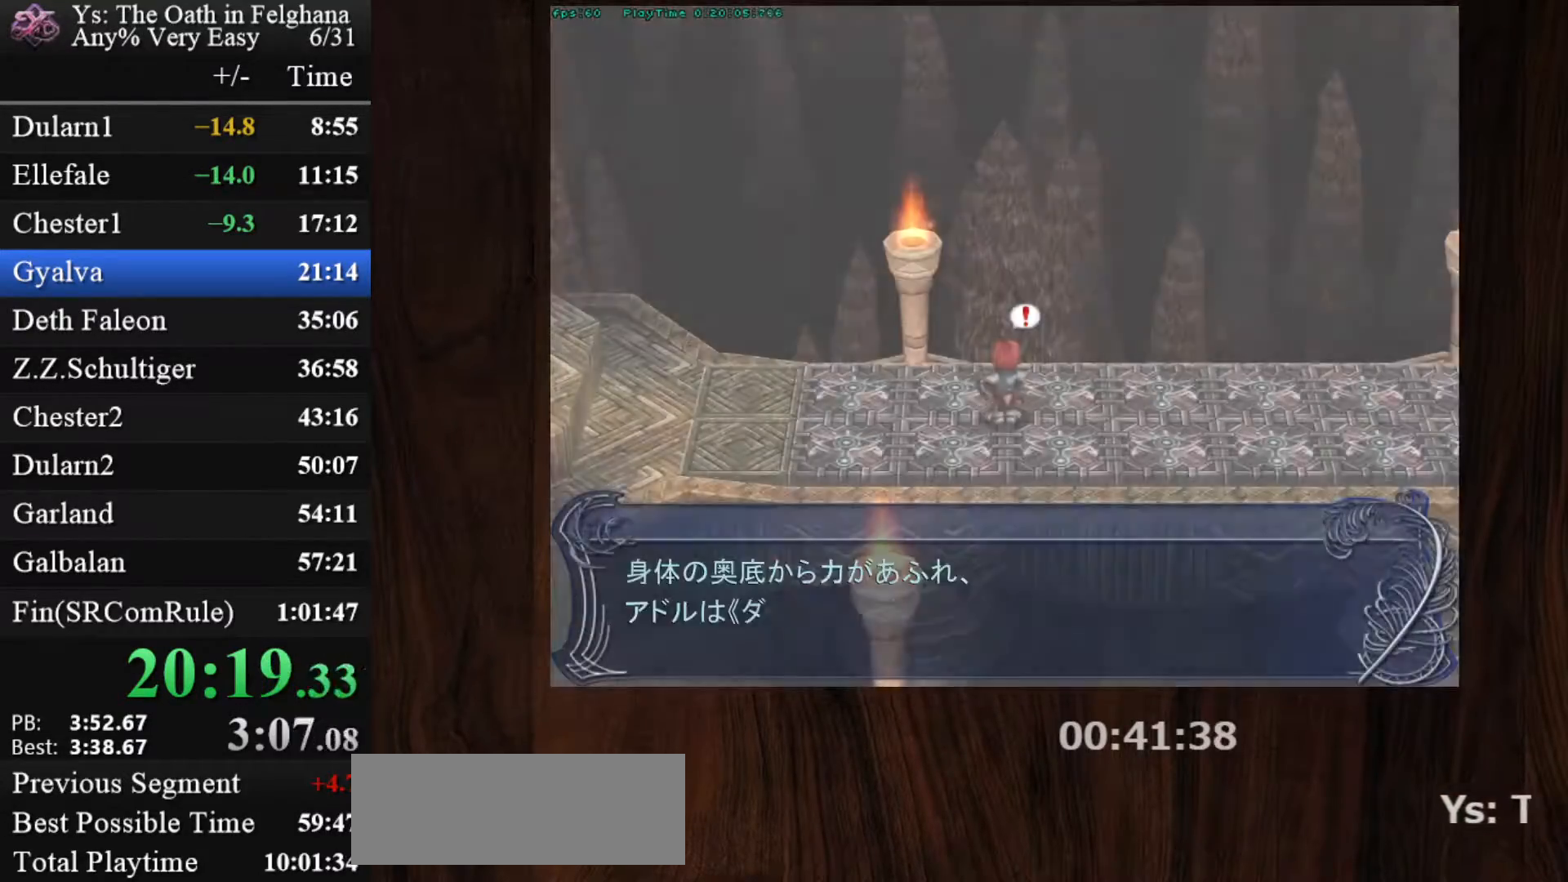
{"keys": [], "mouse": [], "events": [[167, "z", "up"], [300, "z", "down"], [483, "z", "up"]]}
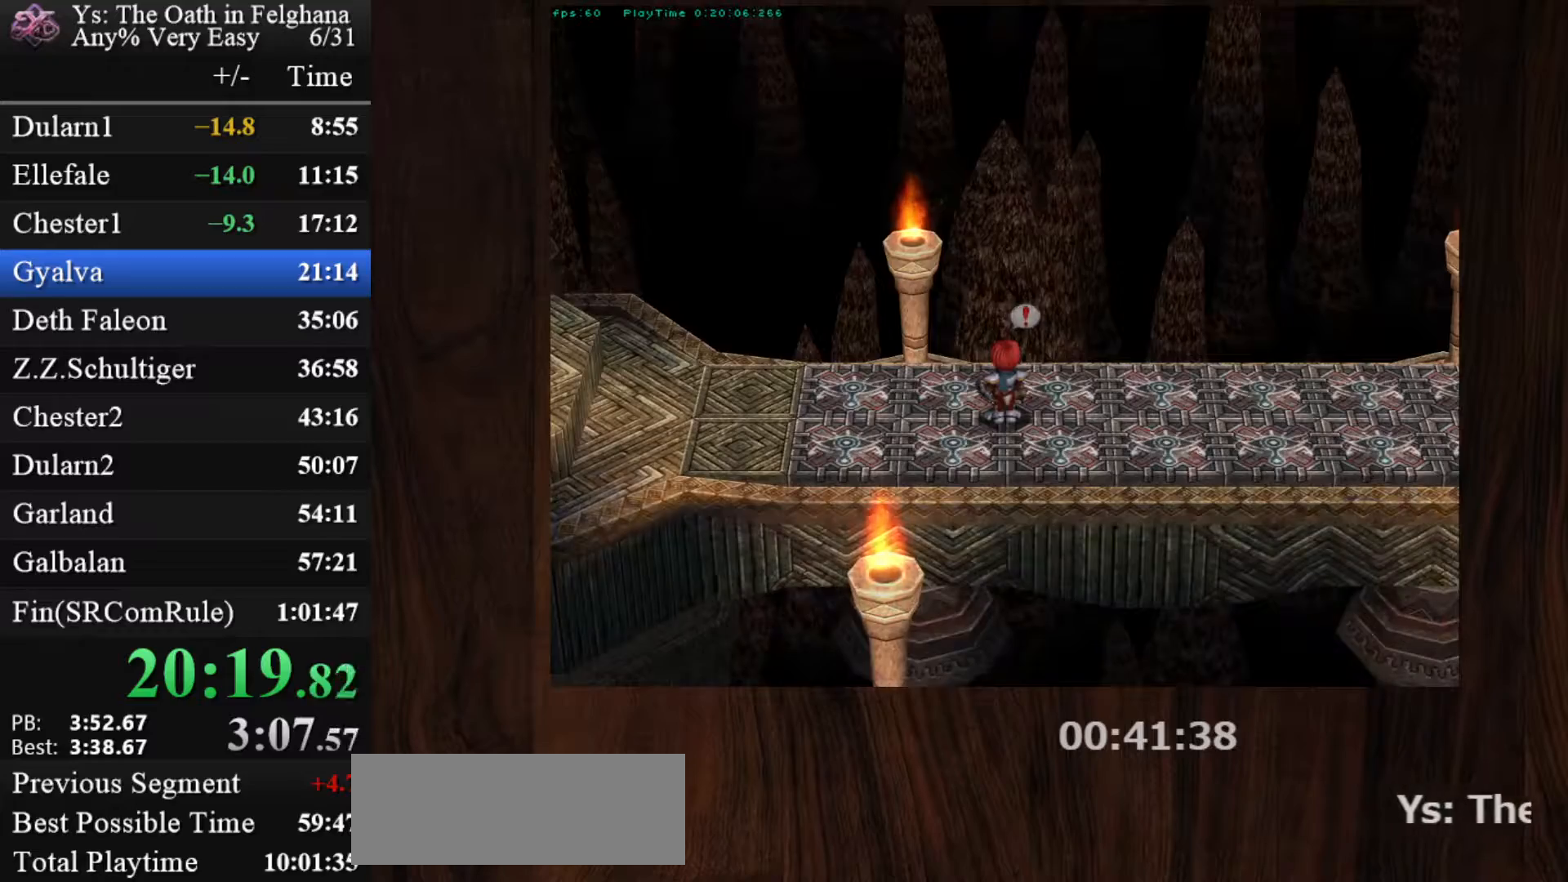
{"keys": ["z"], "mouse": [], "events": [[133, "z", "down"], [267, "z", "up"], [467, "z", "down"]]}
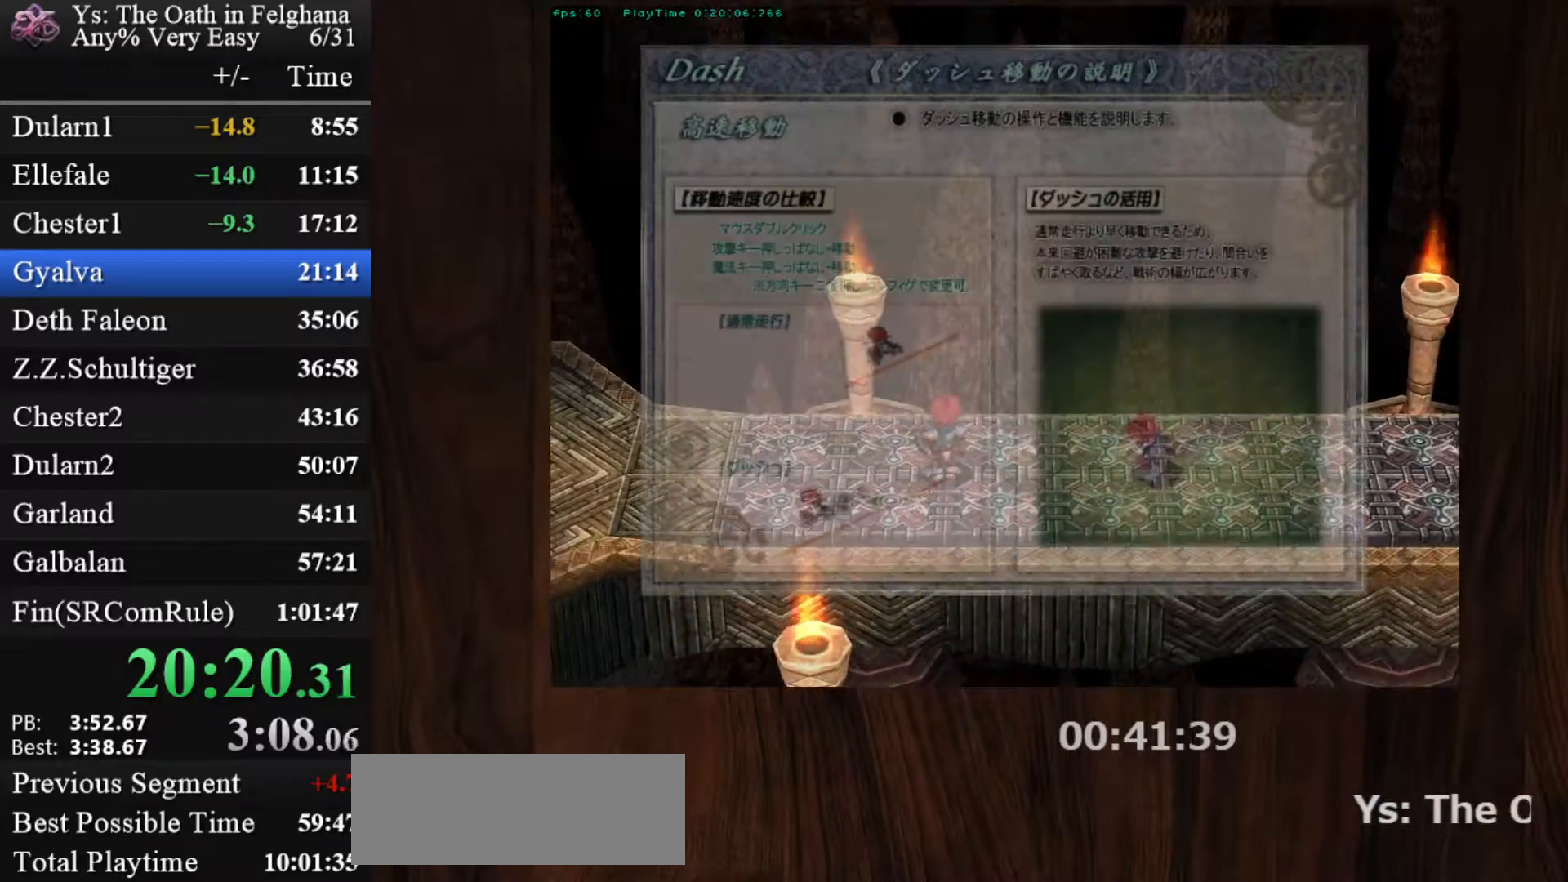
{"keys": [], "mouse": [], "events": [[100, "z", "up"], [283, "z", "down"], [433, "z", "up"]]}
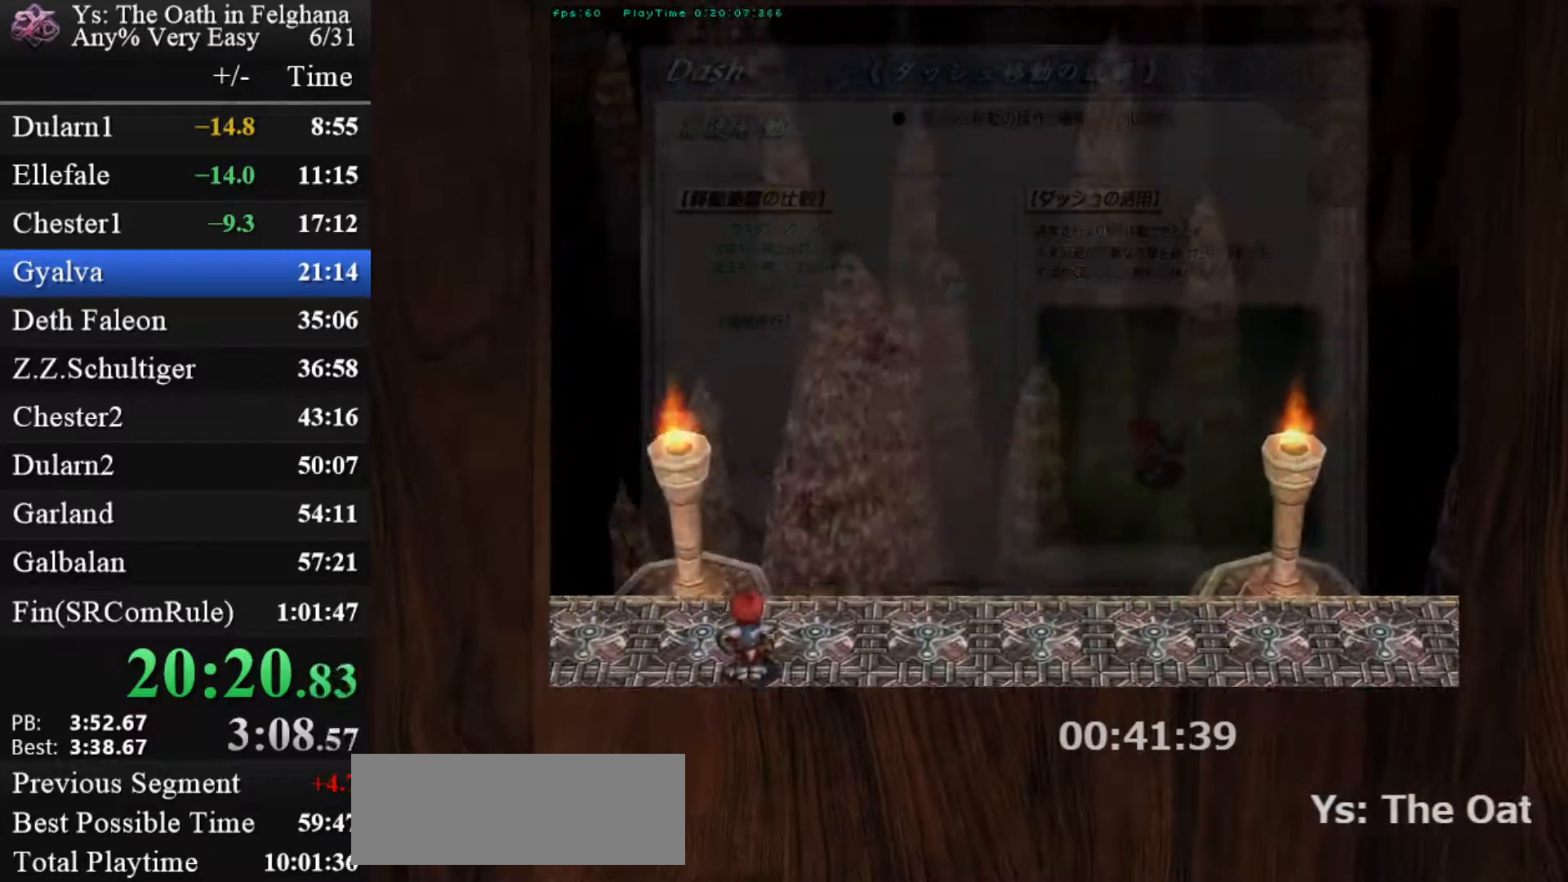
{"keys": ["z"], "mouse": [], "events": [[117, "z", "down"], [250, "z", "up"], [400, "z", "down"]]}
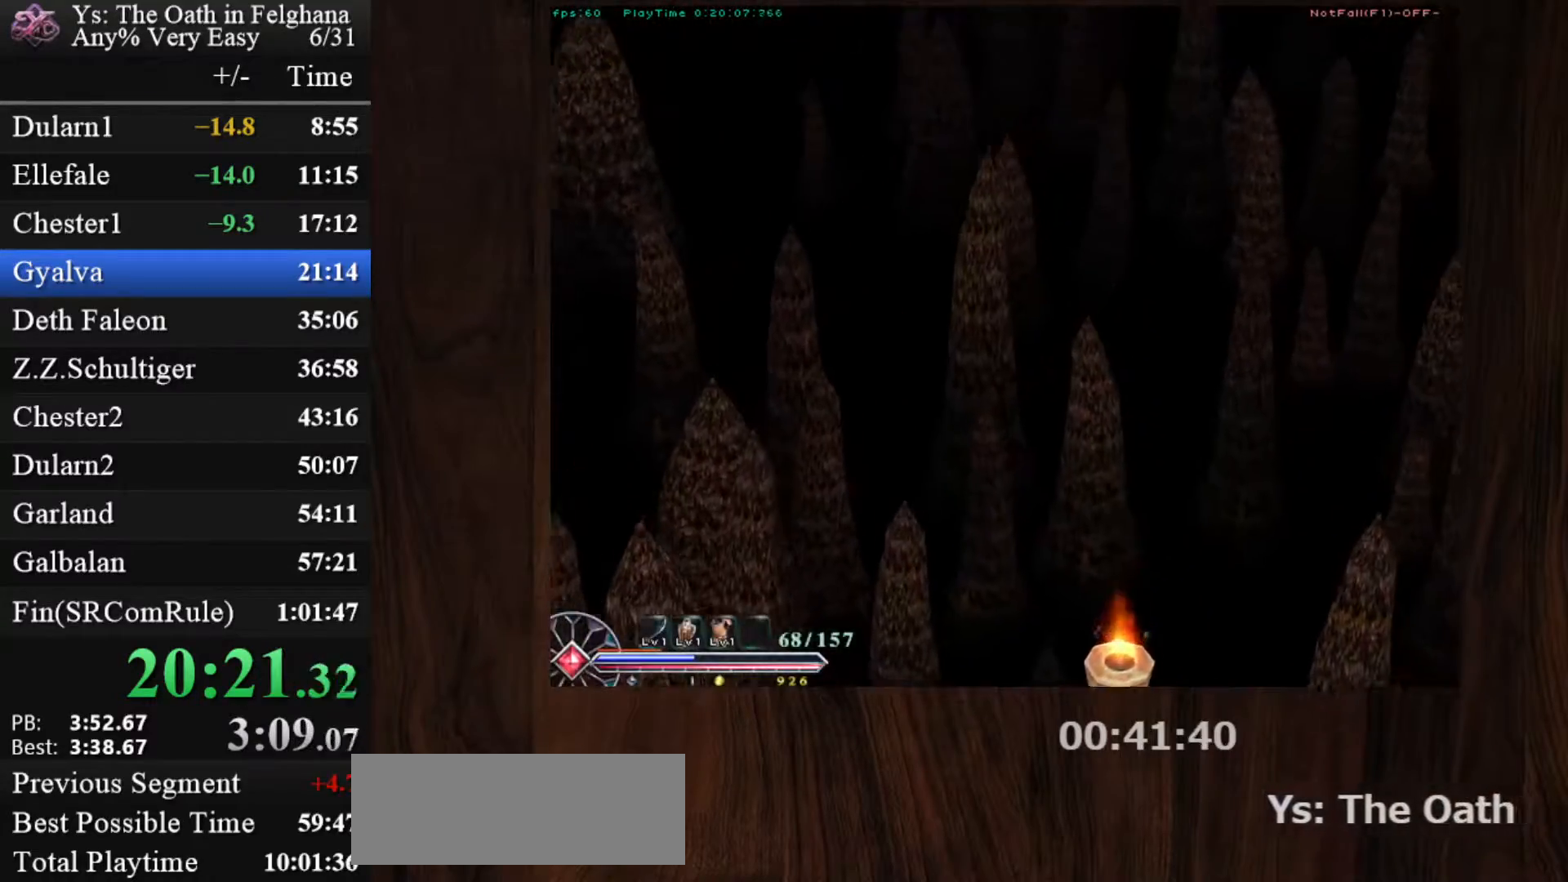
{"keys": [], "mouse": [], "events": [[83, "z", "up"], [217, "z", "down"], [417, "z", "up"]]}
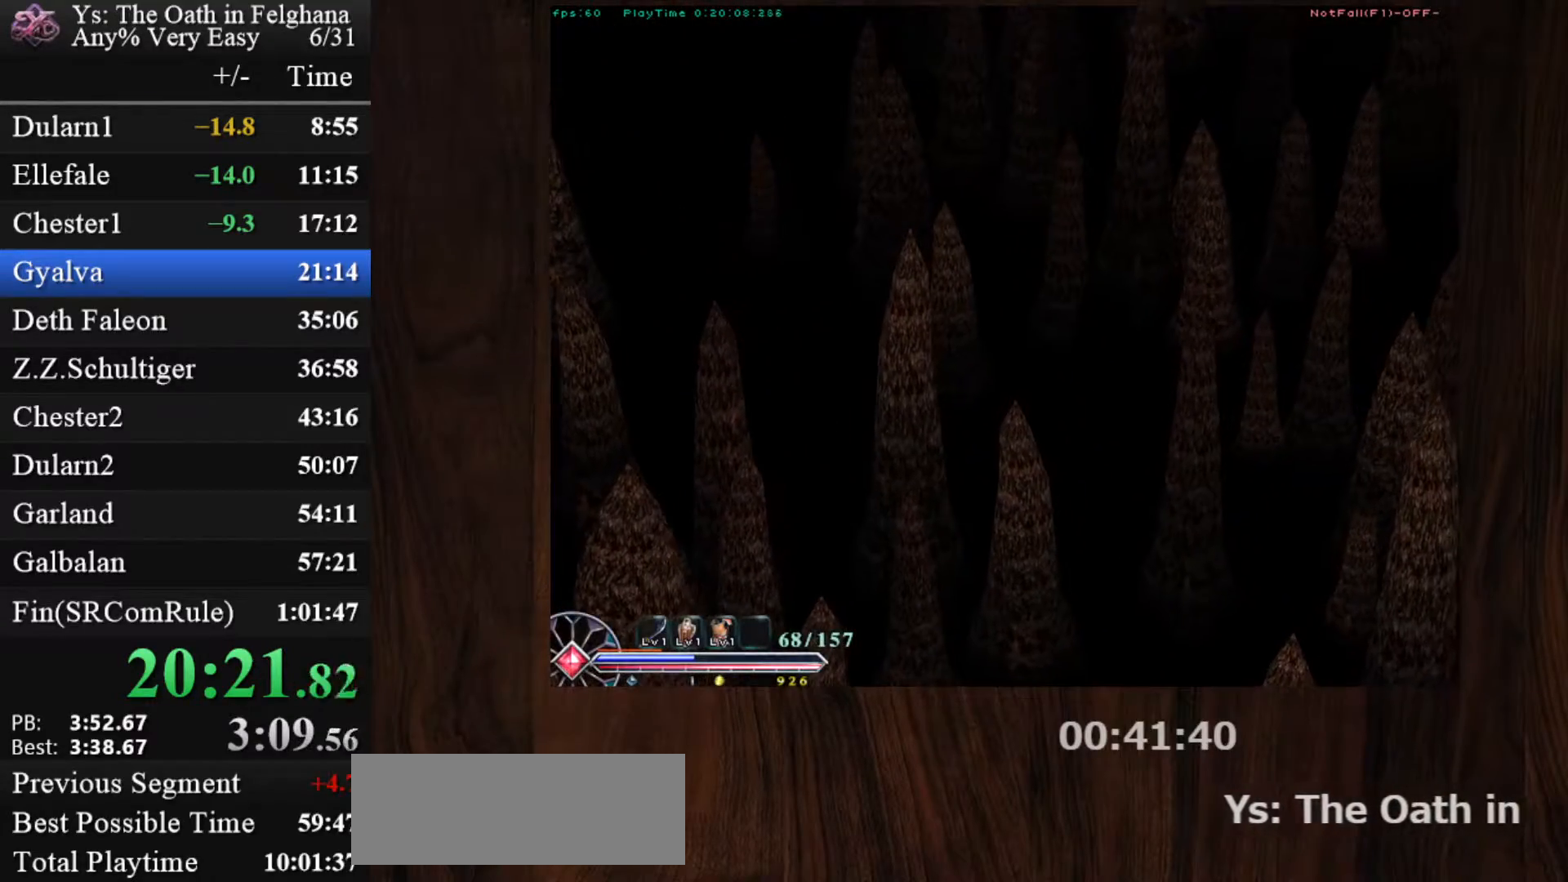
{"keys": ["z"], "mouse": [], "events": [[50, "z", "down"], [233, "z", "up"], [383, "z", "down"]]}
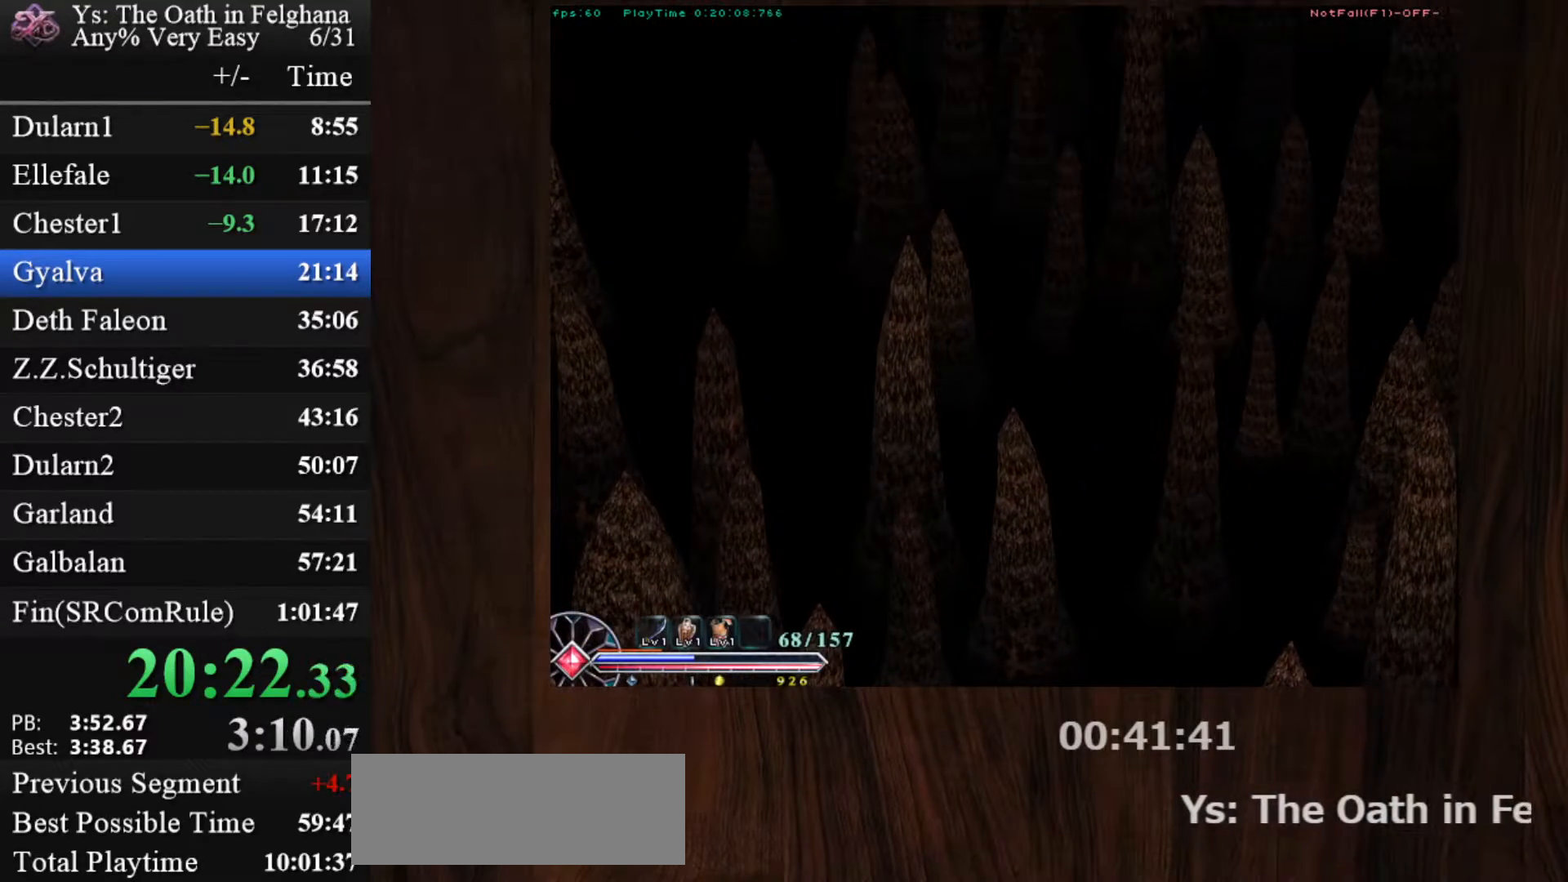
{"keys": [], "mouse": [], "events": [[67, "z", "up"], [200, "z", "down"], [400, "z", "up"]]}
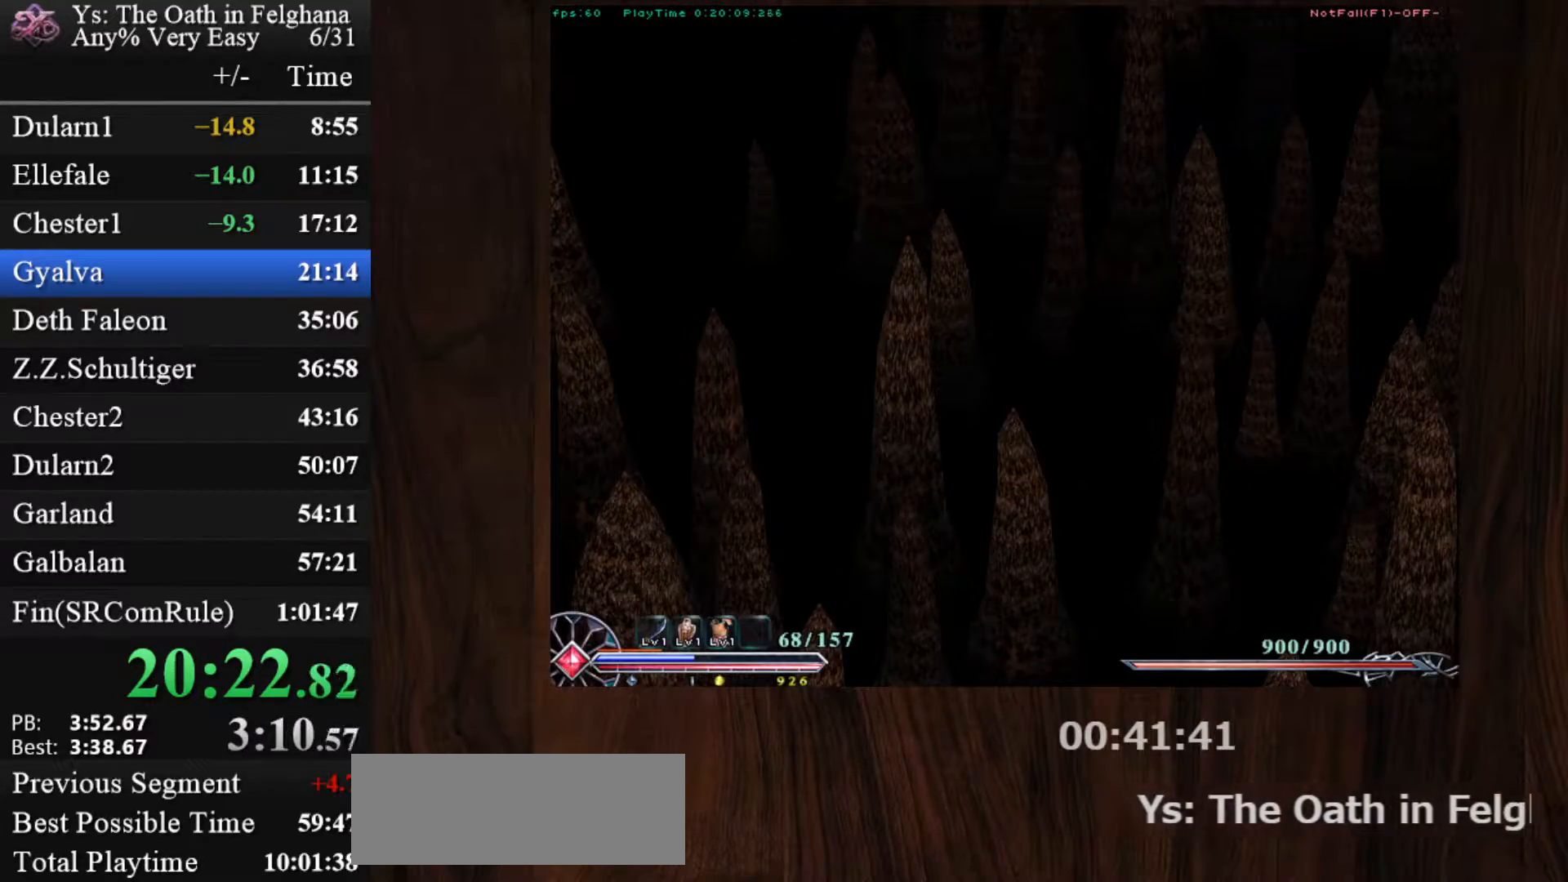
{"keys": [], "mouse": [], "events": [[33, "z", "down"], [183, "z", "up"], [367, "z", "down"], [500, "z", "up"]]}
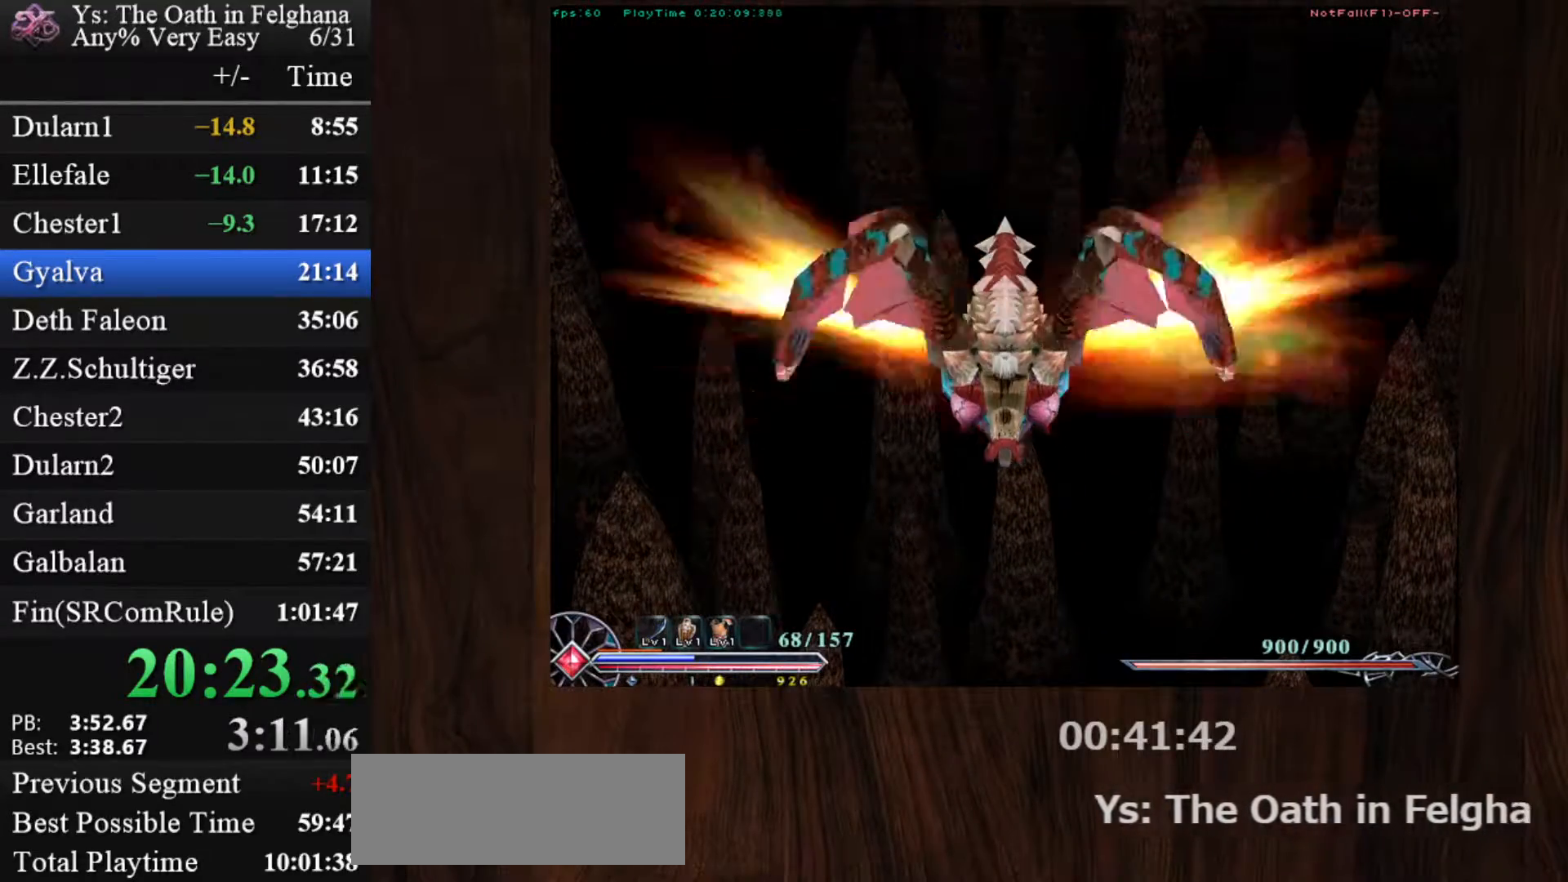
{"keys": ["z"], "mouse": [], "events": [[150, "z", "down"], [333, "z", "up"], [467, "z", "down"]]}
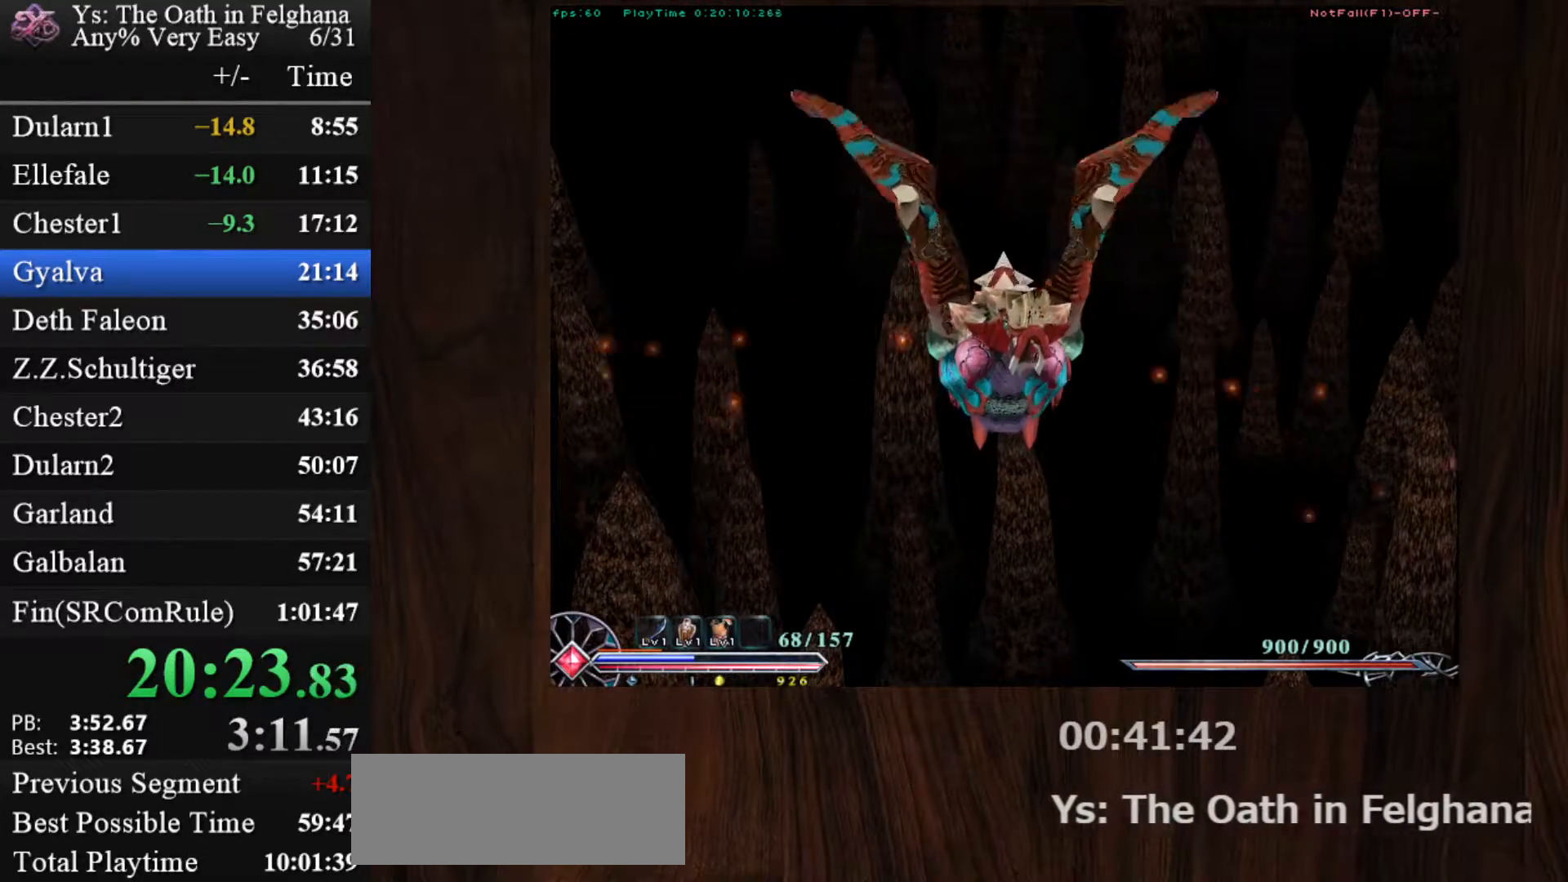
{"keys": [], "mouse": [], "events": [[167, "z", "up"], [300, "z", "down"], [433, "z", "up"]]}
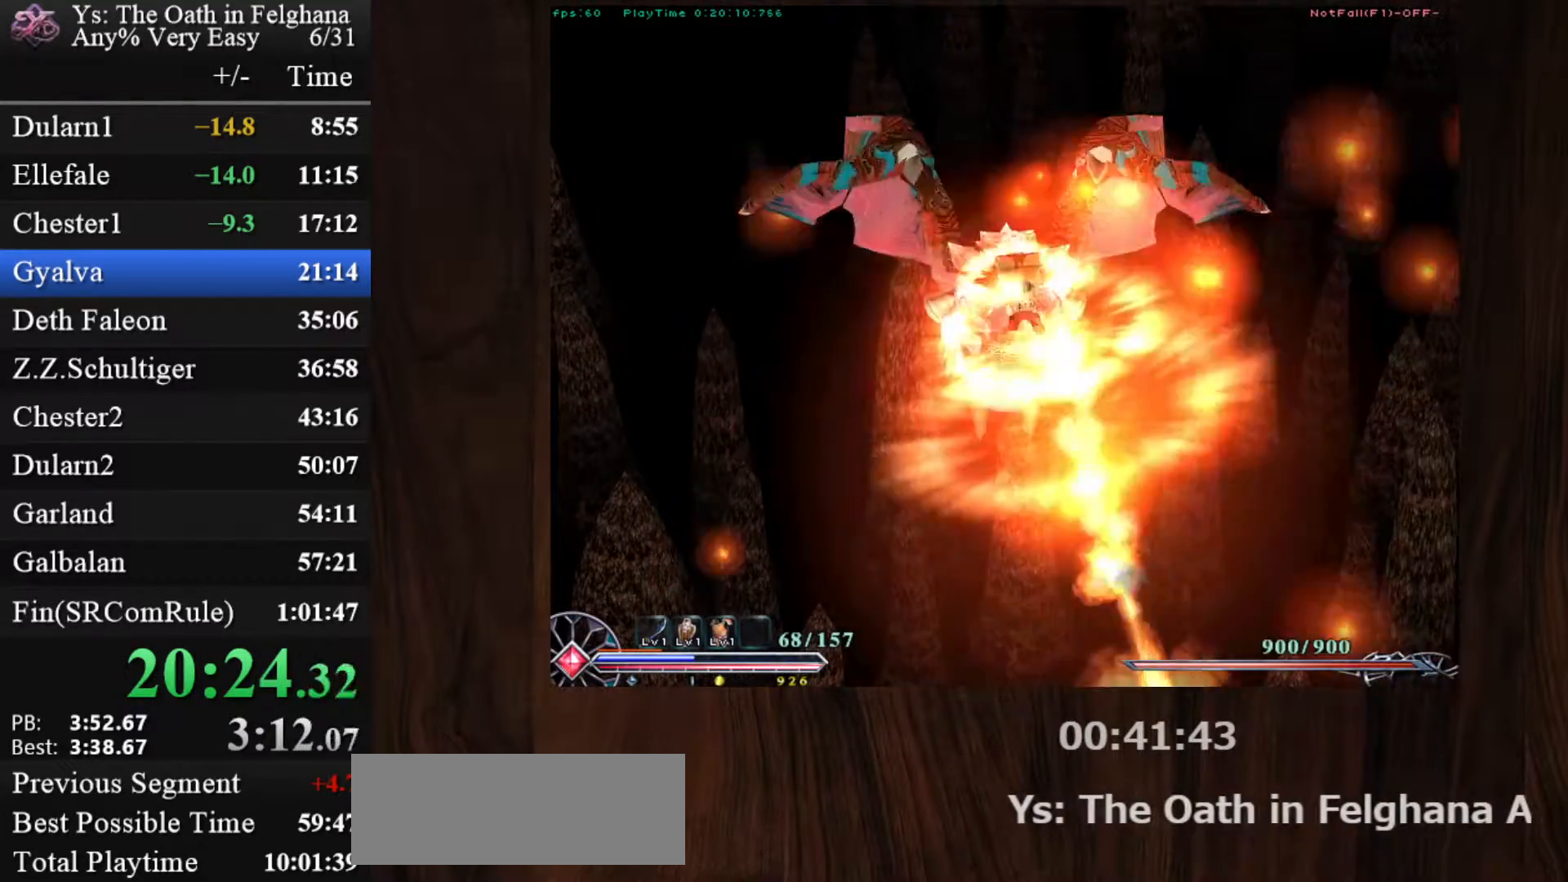
{"keys": ["z"], "mouse": [], "events": [[133, "z", "down"], [317, "z", "up"], [450, "z", "down"]]}
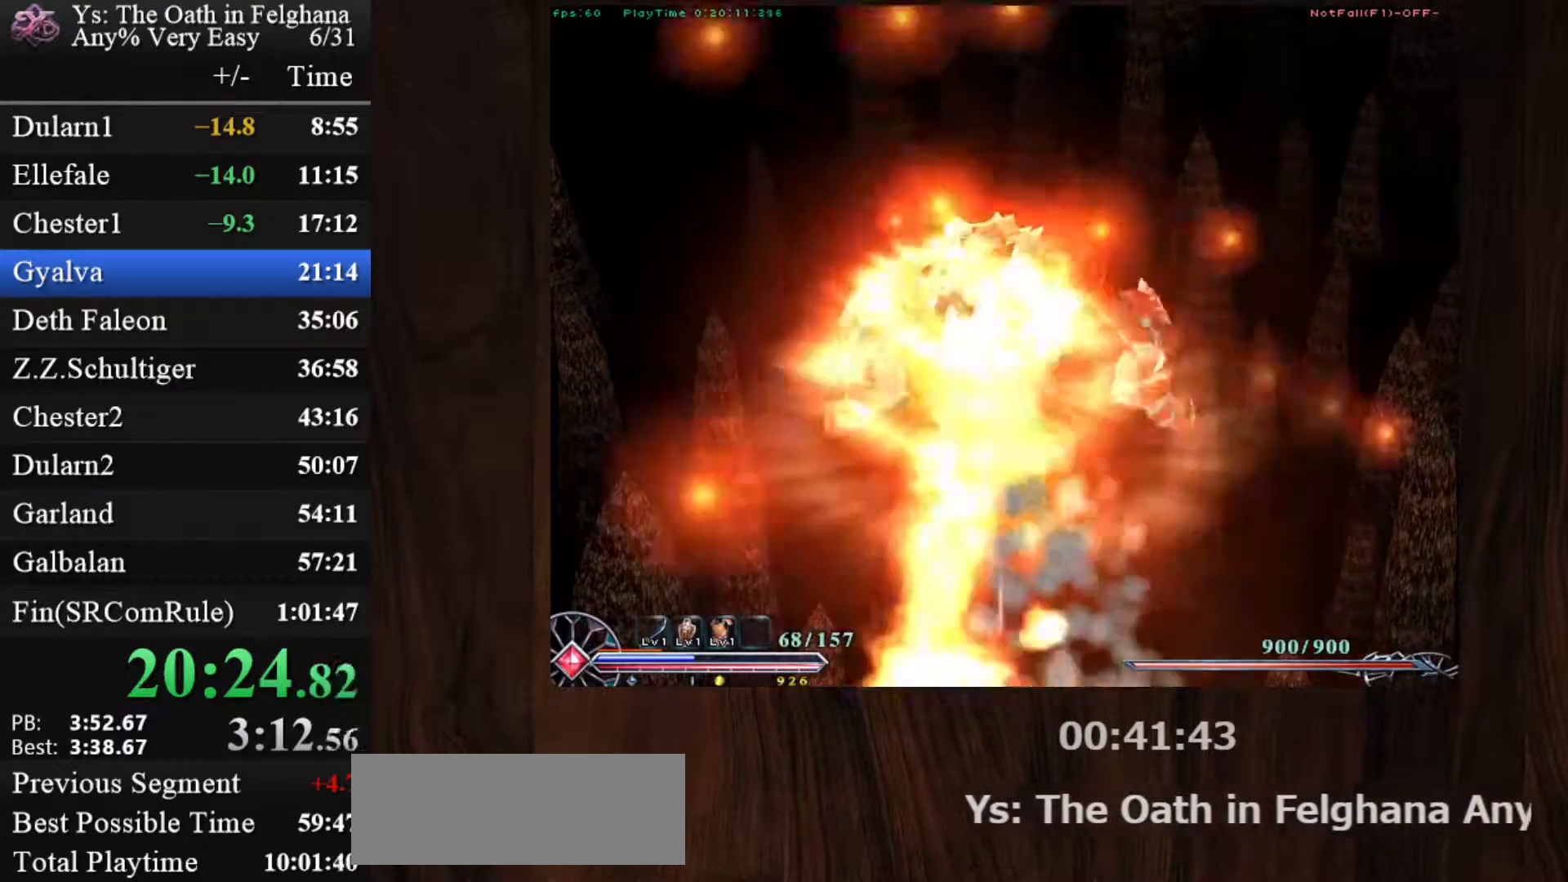
{"keys": [], "mouse": [], "events": [[100, "z", "up"], [283, "z", "down"], [417, "z", "up"]]}